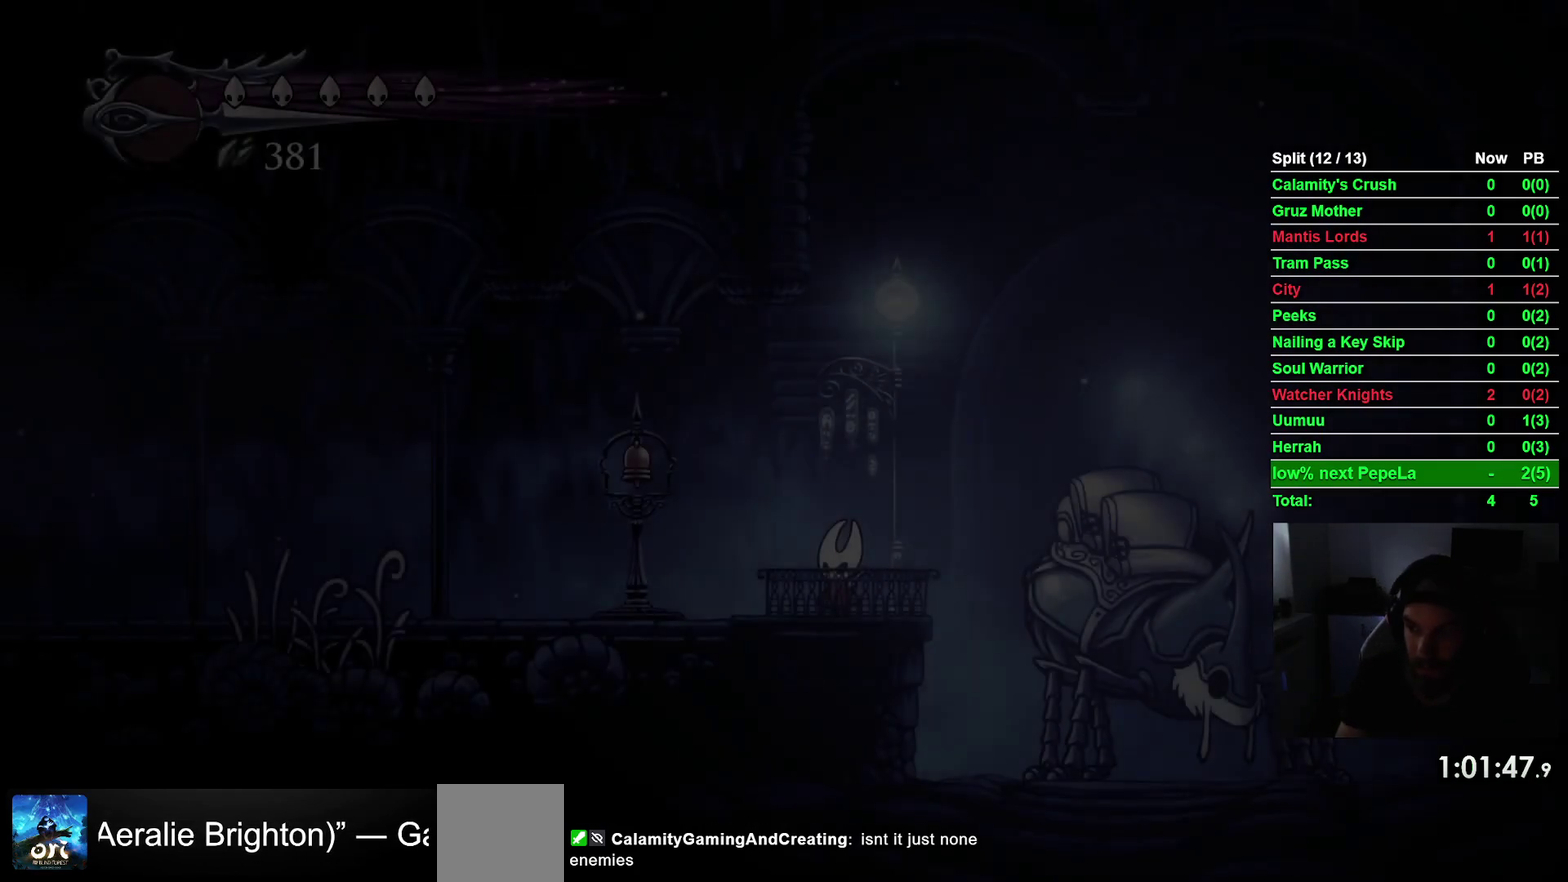
Gameplay with a controller (PlayStation layout); each line is a JSON object with the inputs held at the frame after it. "events" lists button and stick changes between this image and that frame as [ms after this image, input, new state], when the widget could be followed in between. This overlay highlights the sticks when they move; stick clicks (L3 R3) are not distinguishable. Not read: L2 L3 left_stick.
{"buttons": ["DPAD_LEFT"], "right_stick": "center", "events": [[483, "DPAD_LEFT", "down"]]}
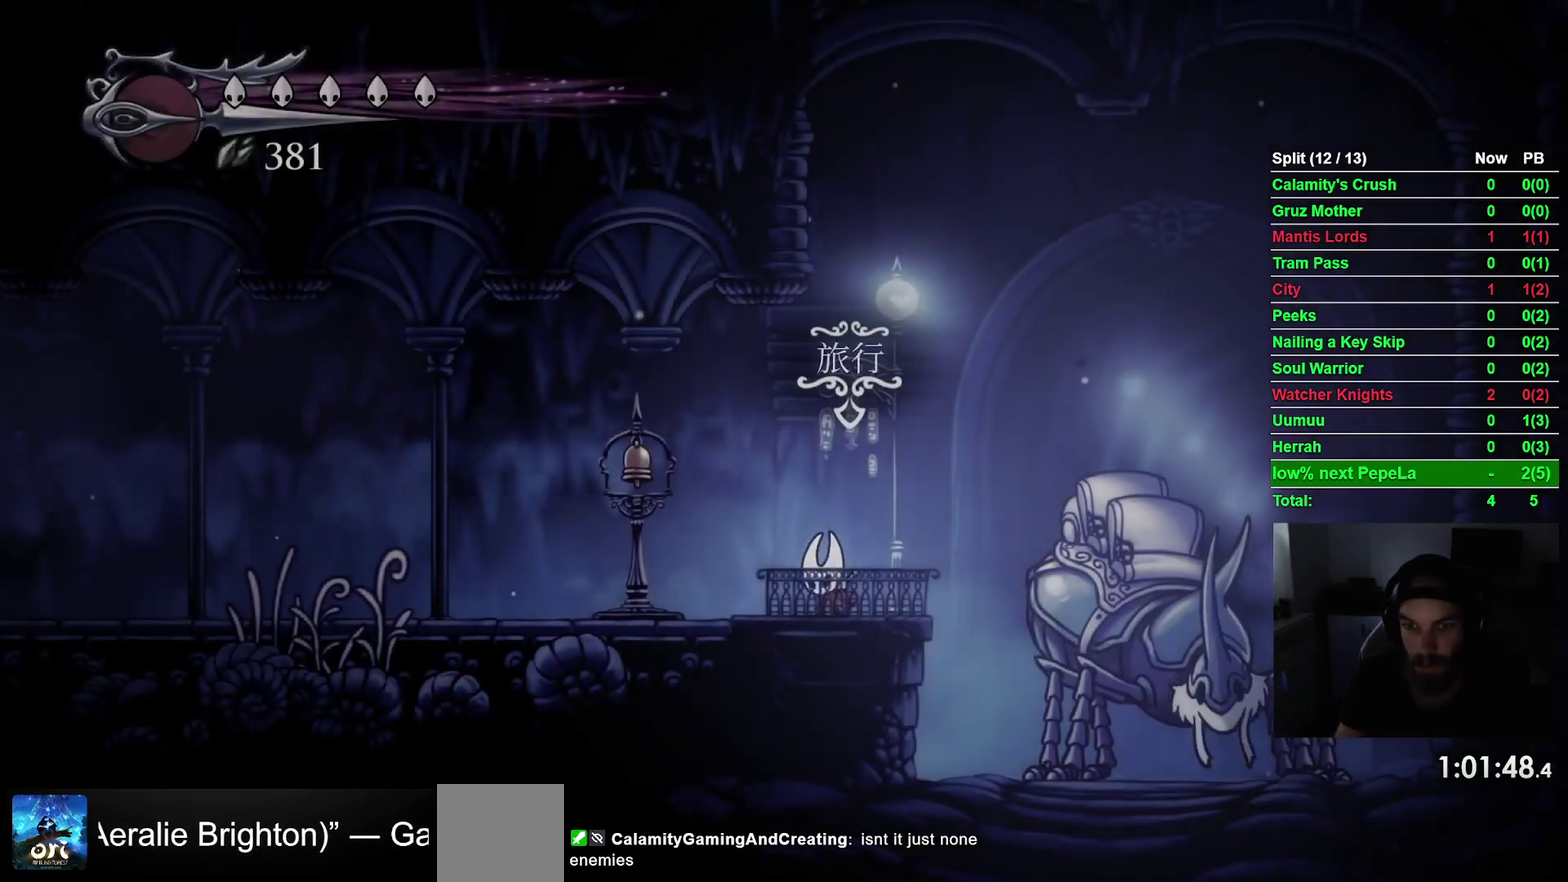
{"buttons": ["DPAD_LEFT"], "right_stick": "center", "events": [[133, "R2", "down"], [383, "R2", "up"]]}
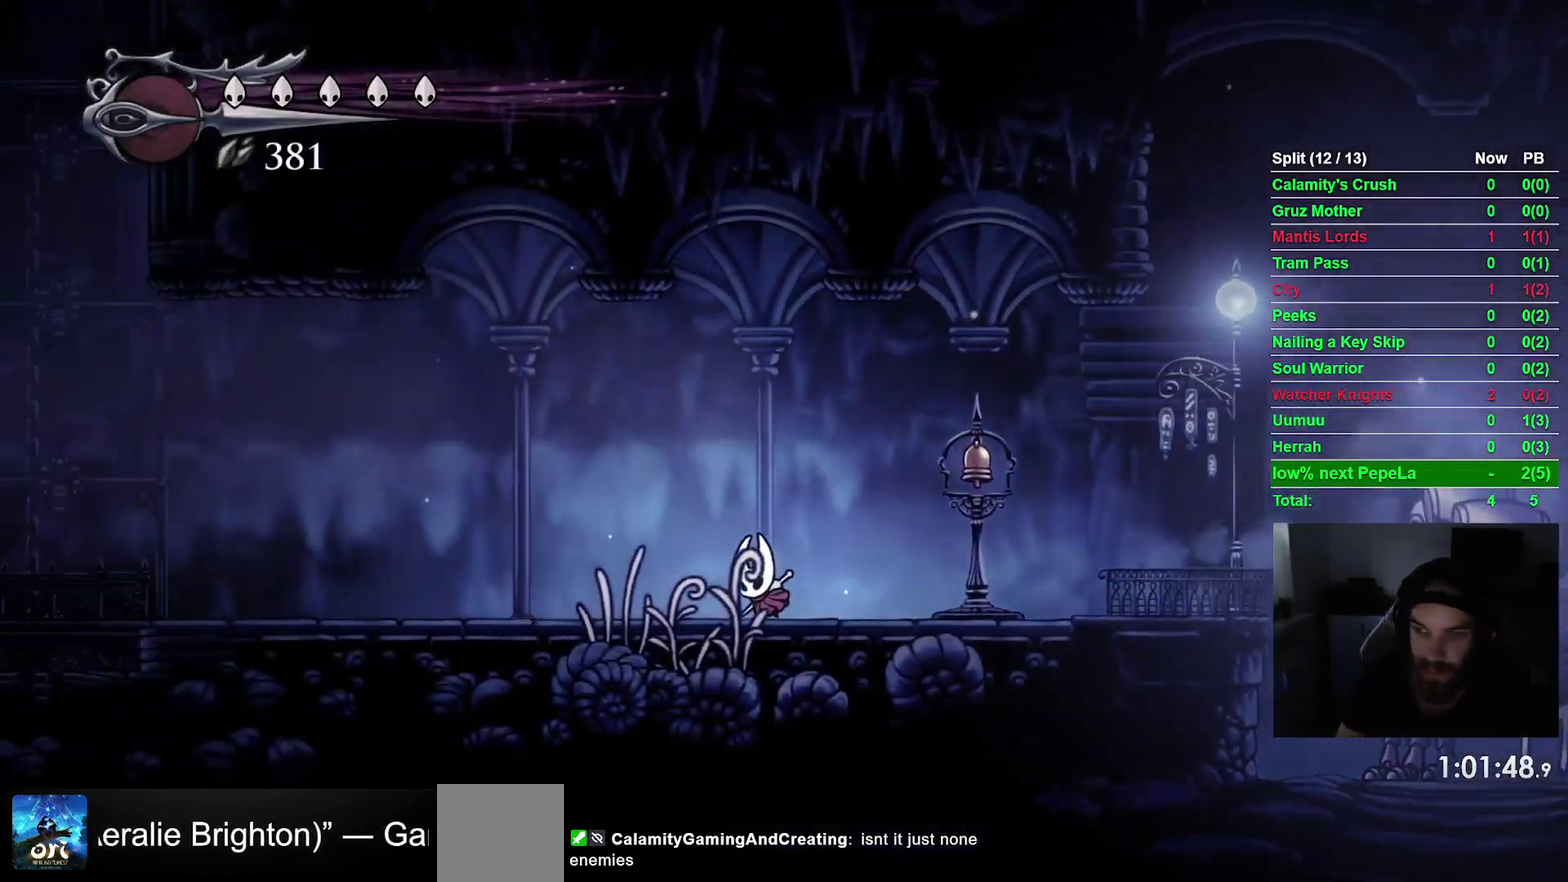
{"buttons": ["DPAD_LEFT"], "right_stick": "center", "events": [[200, "R2", "down"], [367, "R2", "up"]]}
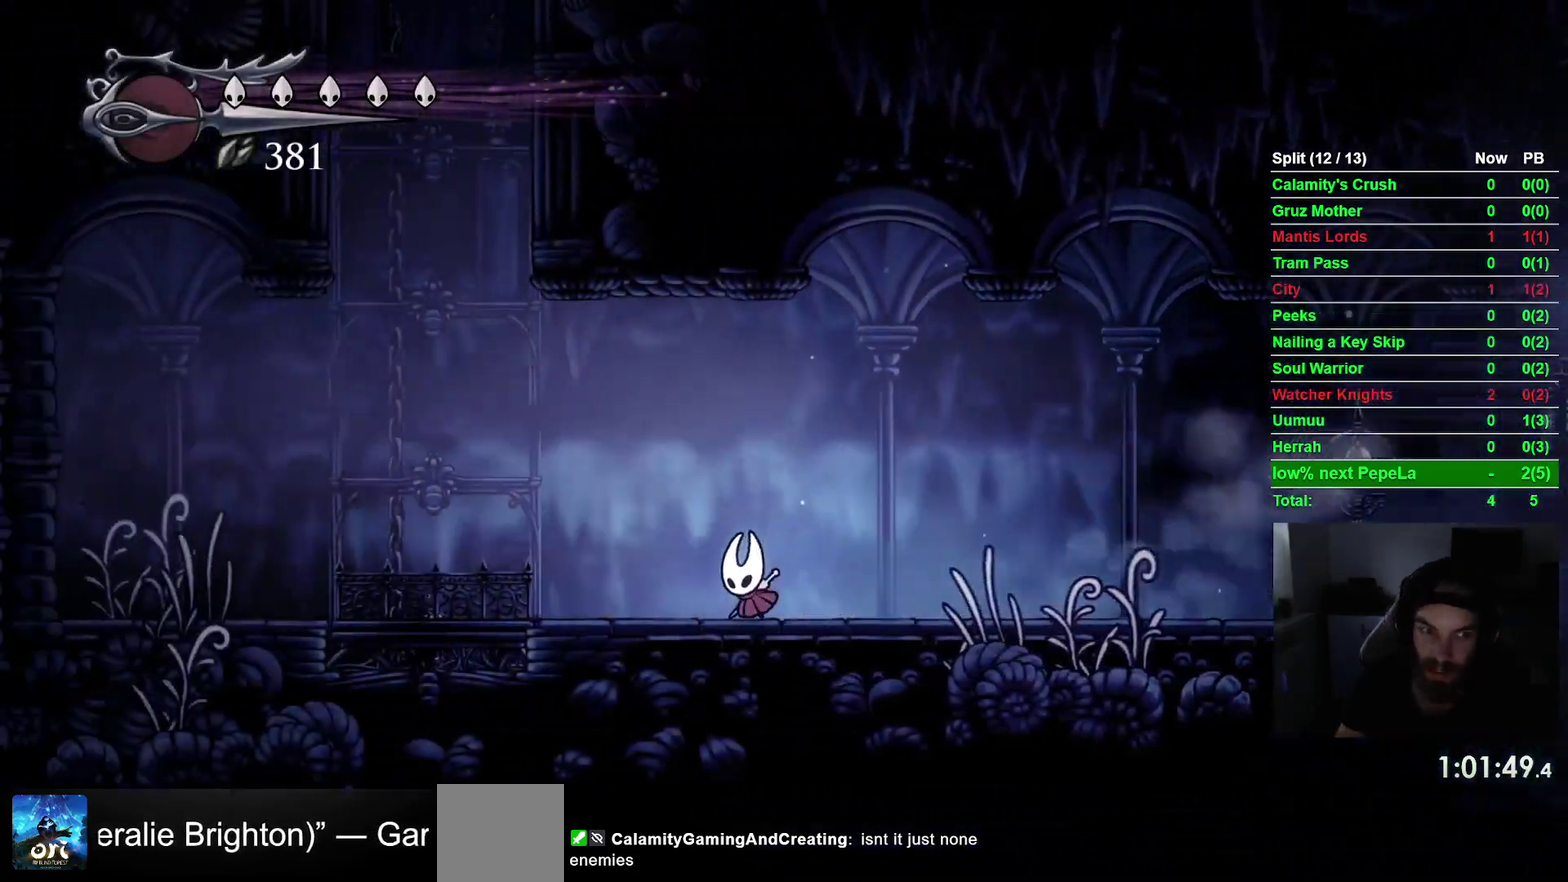
{"buttons": ["DPAD_LEFT"], "right_stick": "center", "events": []}
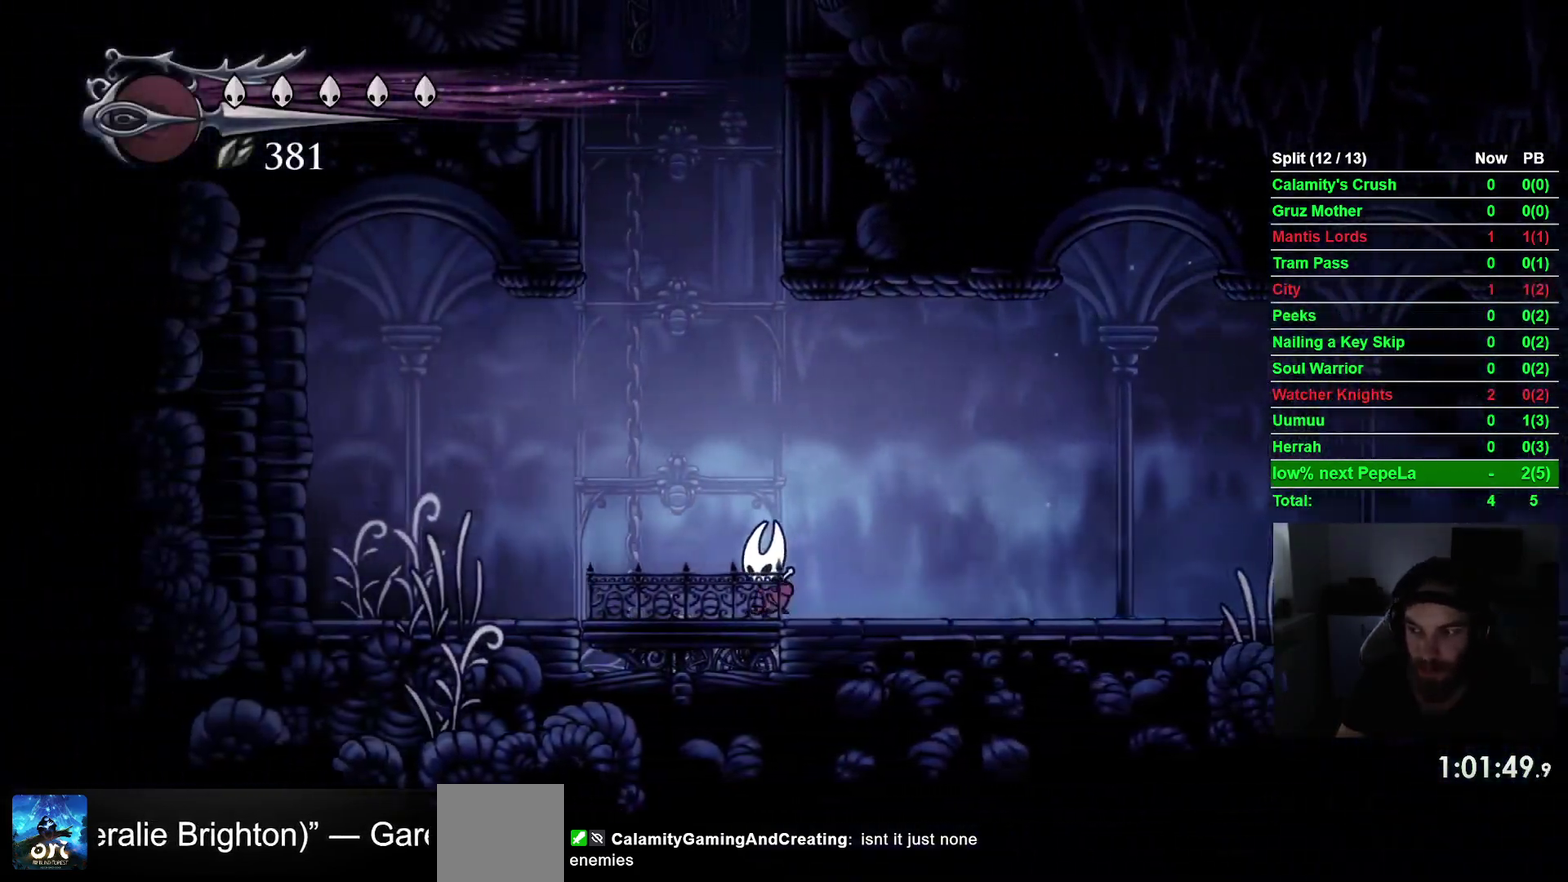
{"buttons": ["CROSS"], "right_stick": "center", "events": [[133, "DPAD_LEFT", "up"], [283, "CROSS", "down"]]}
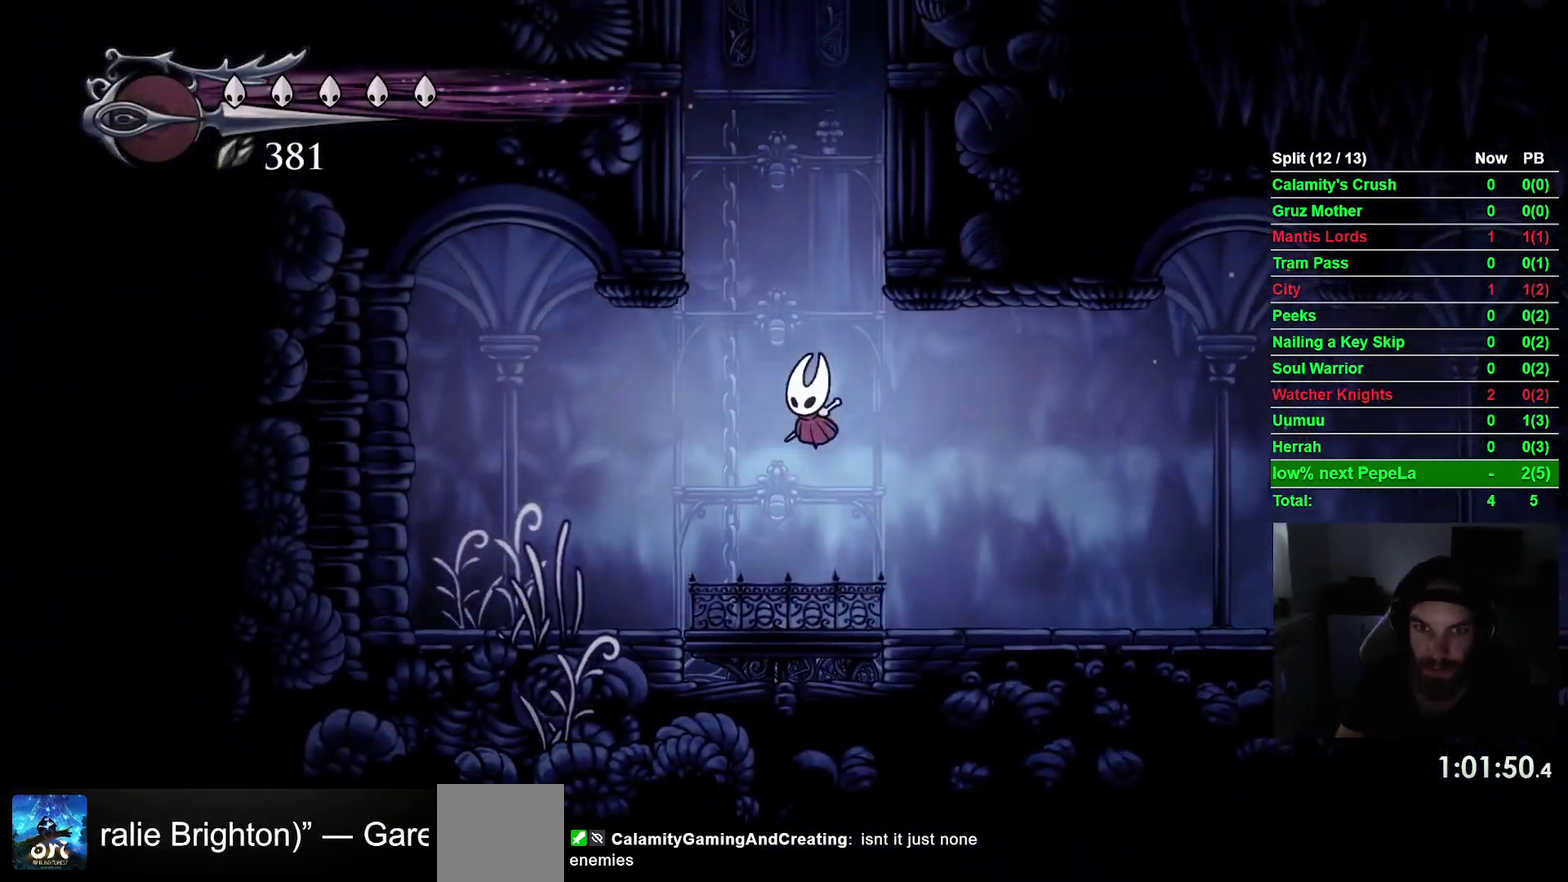
{"buttons": [], "right_stick": "center", "events": [[233, "CROSS", "up"]]}
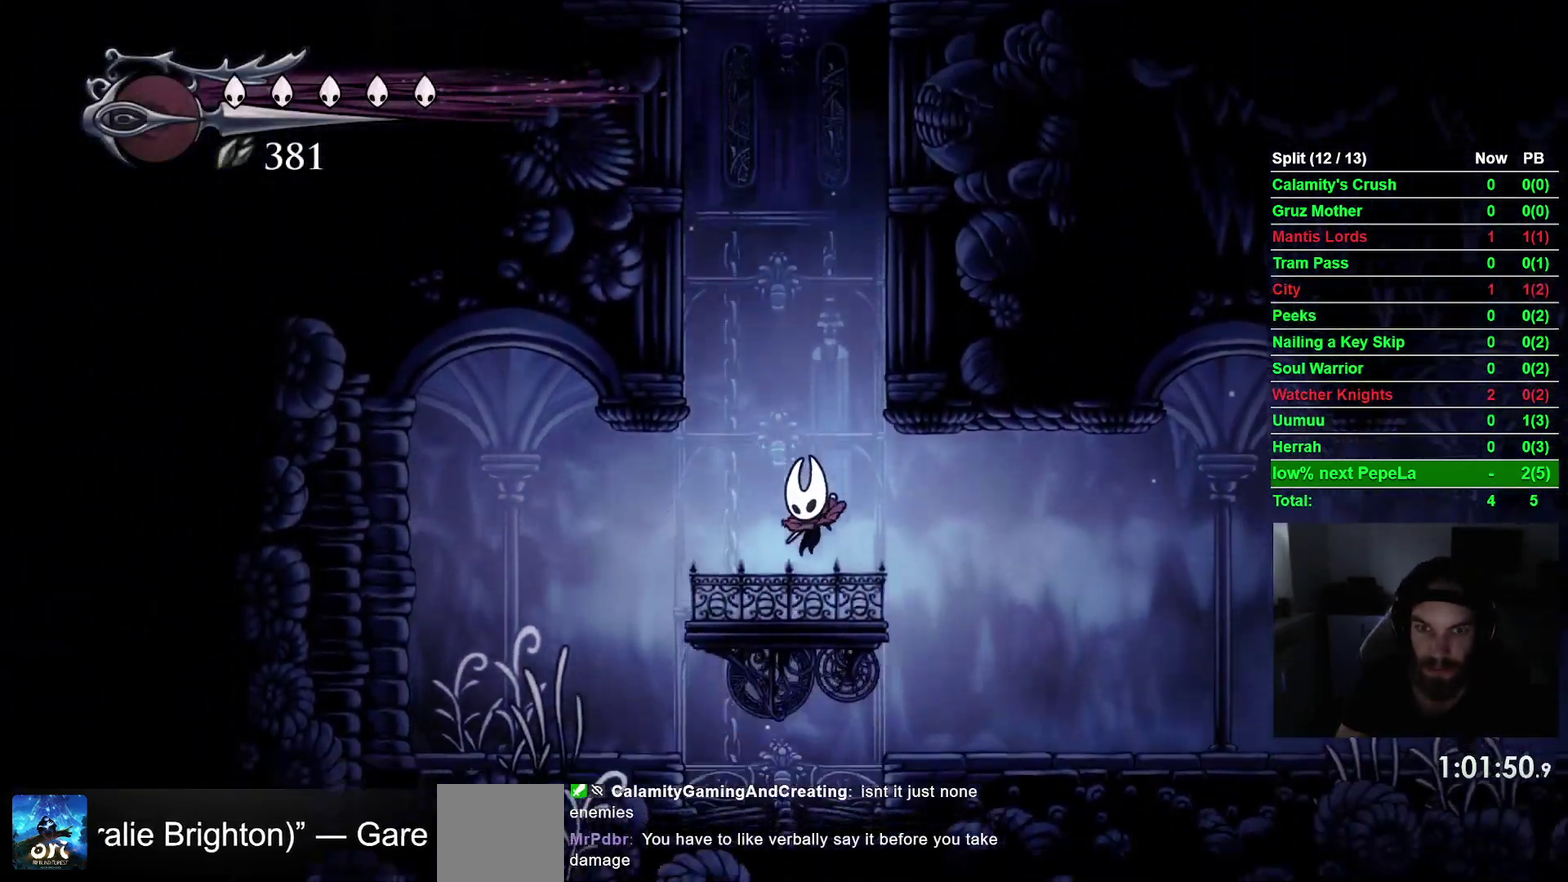
{"buttons": ["CROSS", "DPAD_RIGHT"], "right_stick": "center", "events": [[83, "CROSS", "down"], [167, "DPAD_RIGHT", "down"], [433, "CROSS", "up"], [500, "CROSS", "down"]]}
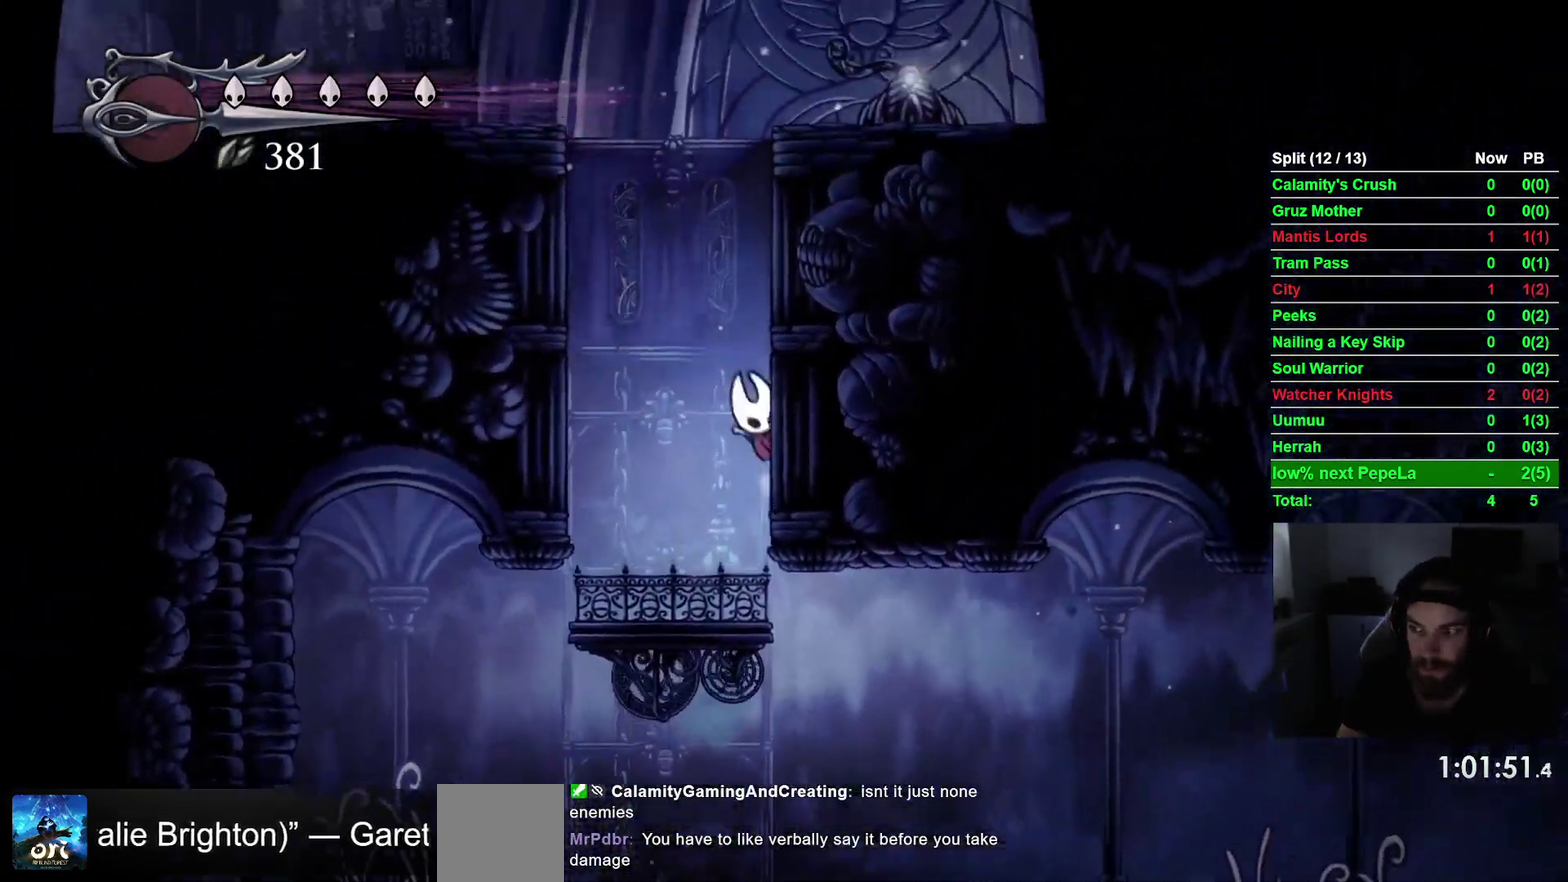
{"buttons": ["CROSS", "DPAD_LEFT"], "right_stick": "center", "events": [[250, "CROSS", "up"], [350, "CROSS", "down"], [383, "DPAD_RIGHT", "up"], [500, "DPAD_LEFT", "down"]]}
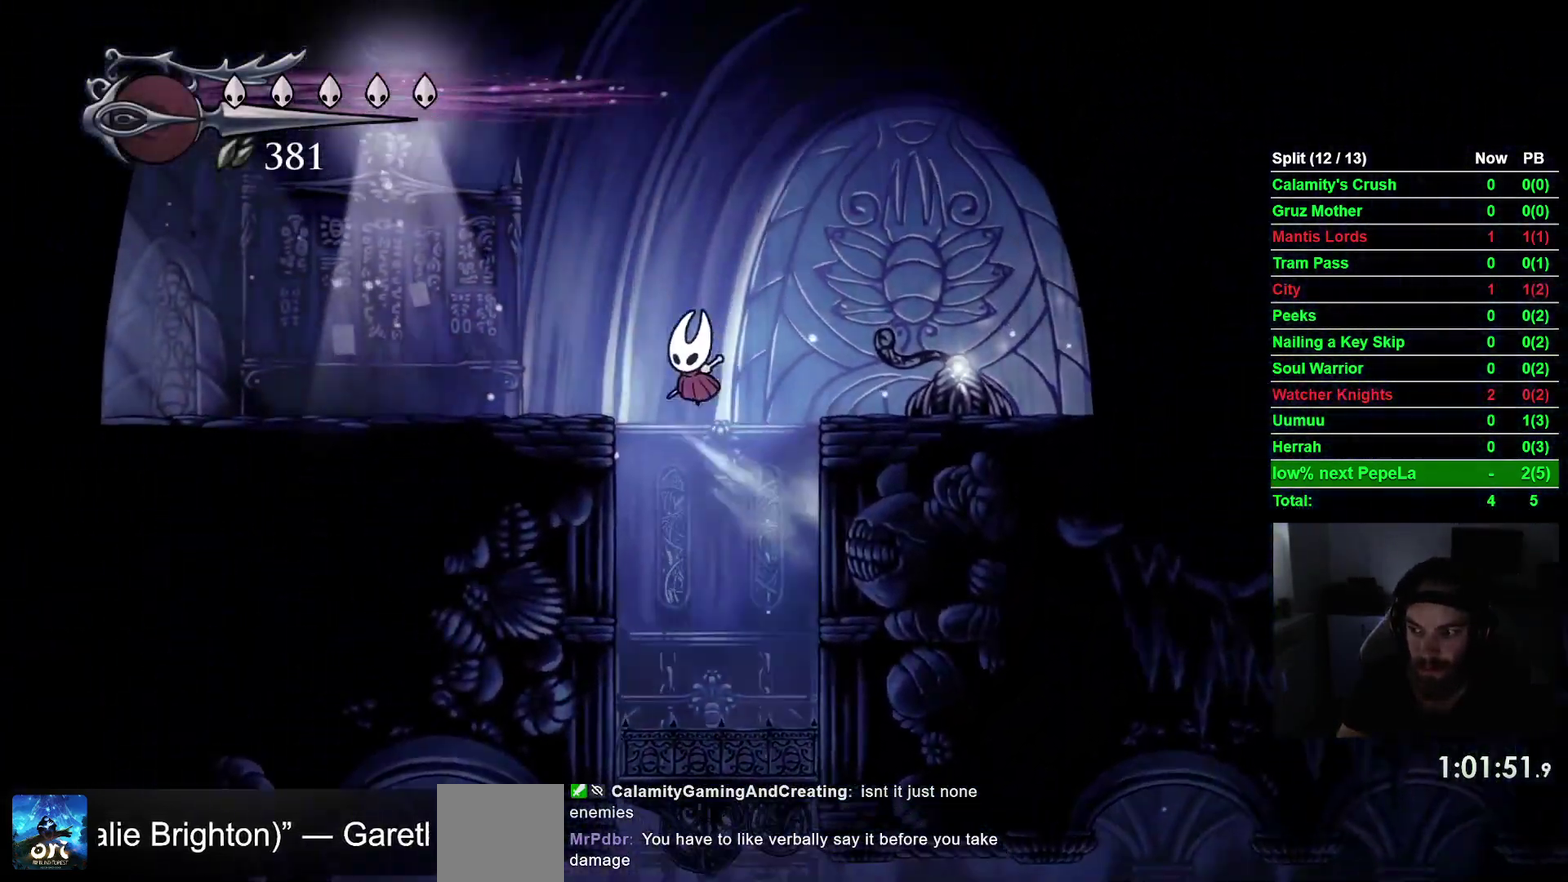
{"buttons": ["DPAD_LEFT"], "right_stick": "center", "events": [[67, "CROSS", "up"], [133, "R2", "down"], [367, "R2", "up"]]}
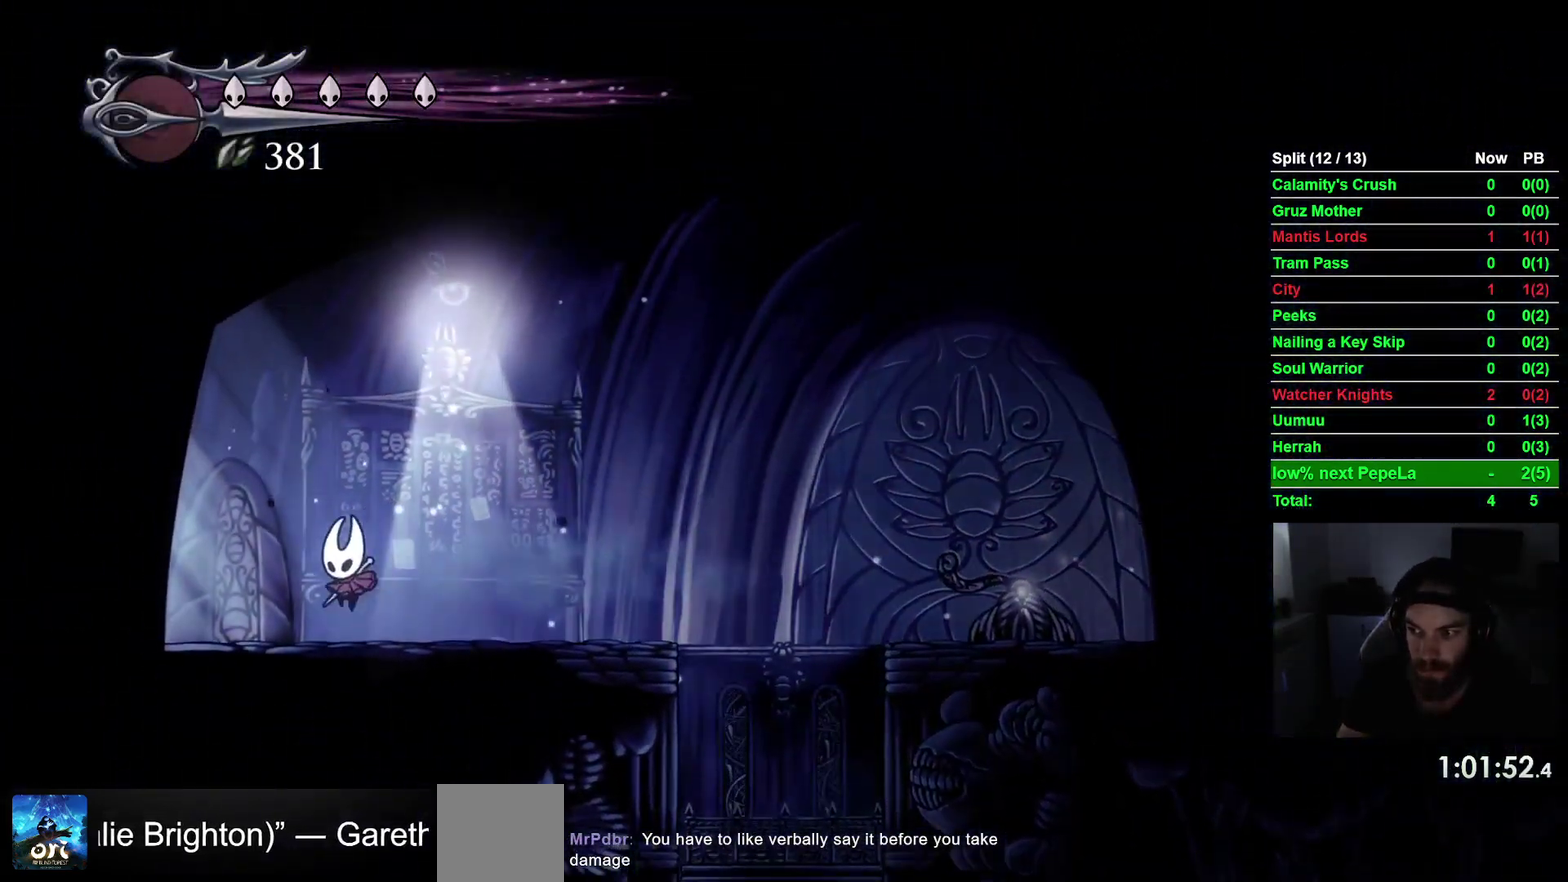
{"buttons": ["DPAD_LEFT"], "right_stick": "center", "events": [[150, "R2", "down"], [383, "R2", "up"]]}
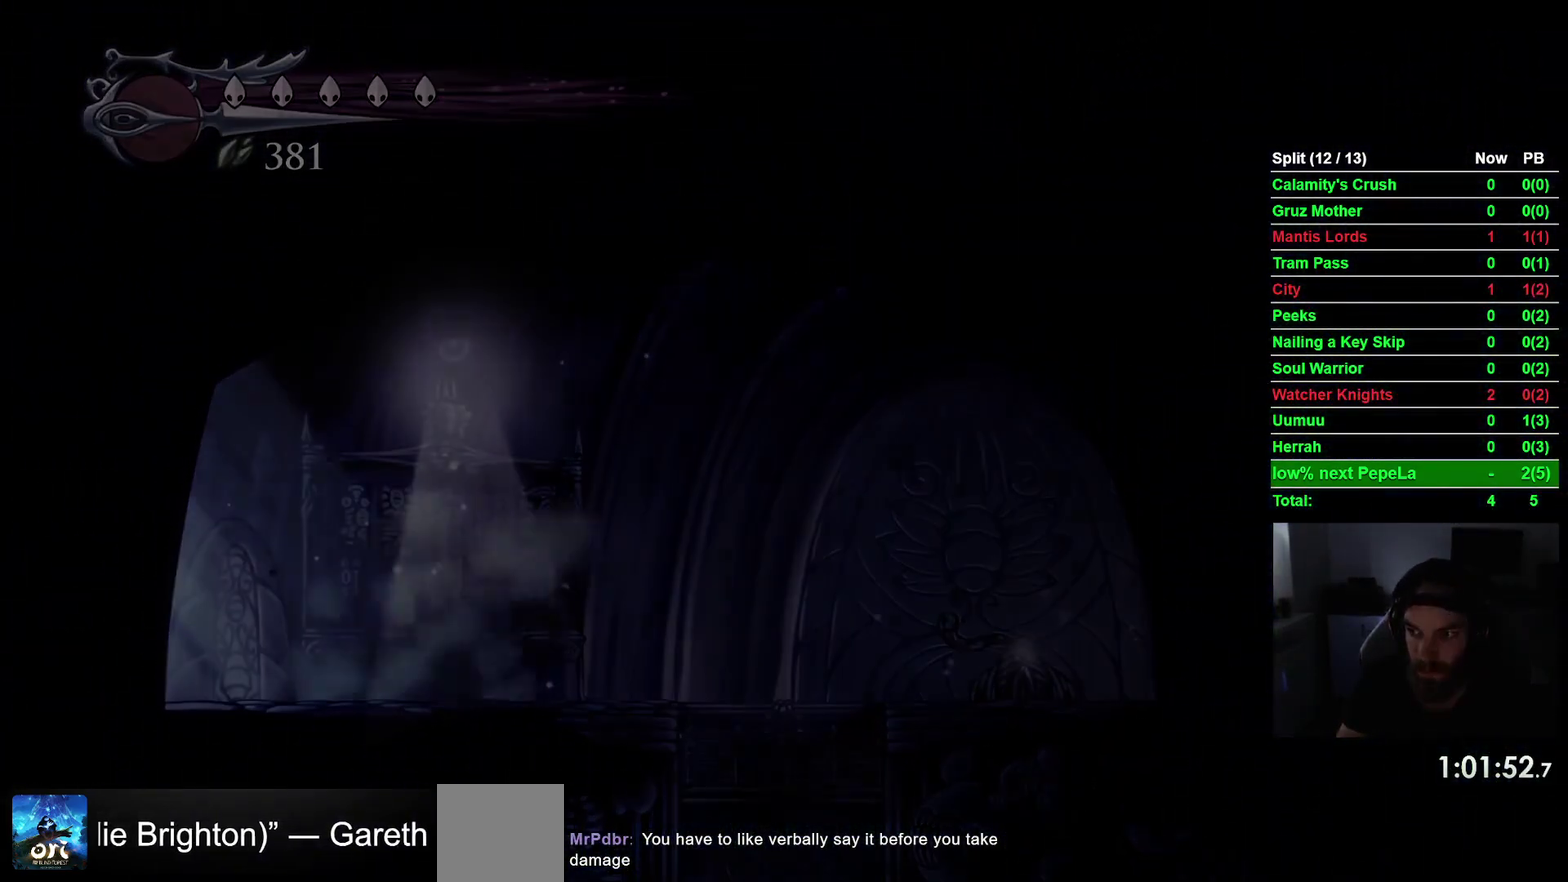
{"buttons": ["DPAD_LEFT"], "right_stick": "center", "events": []}
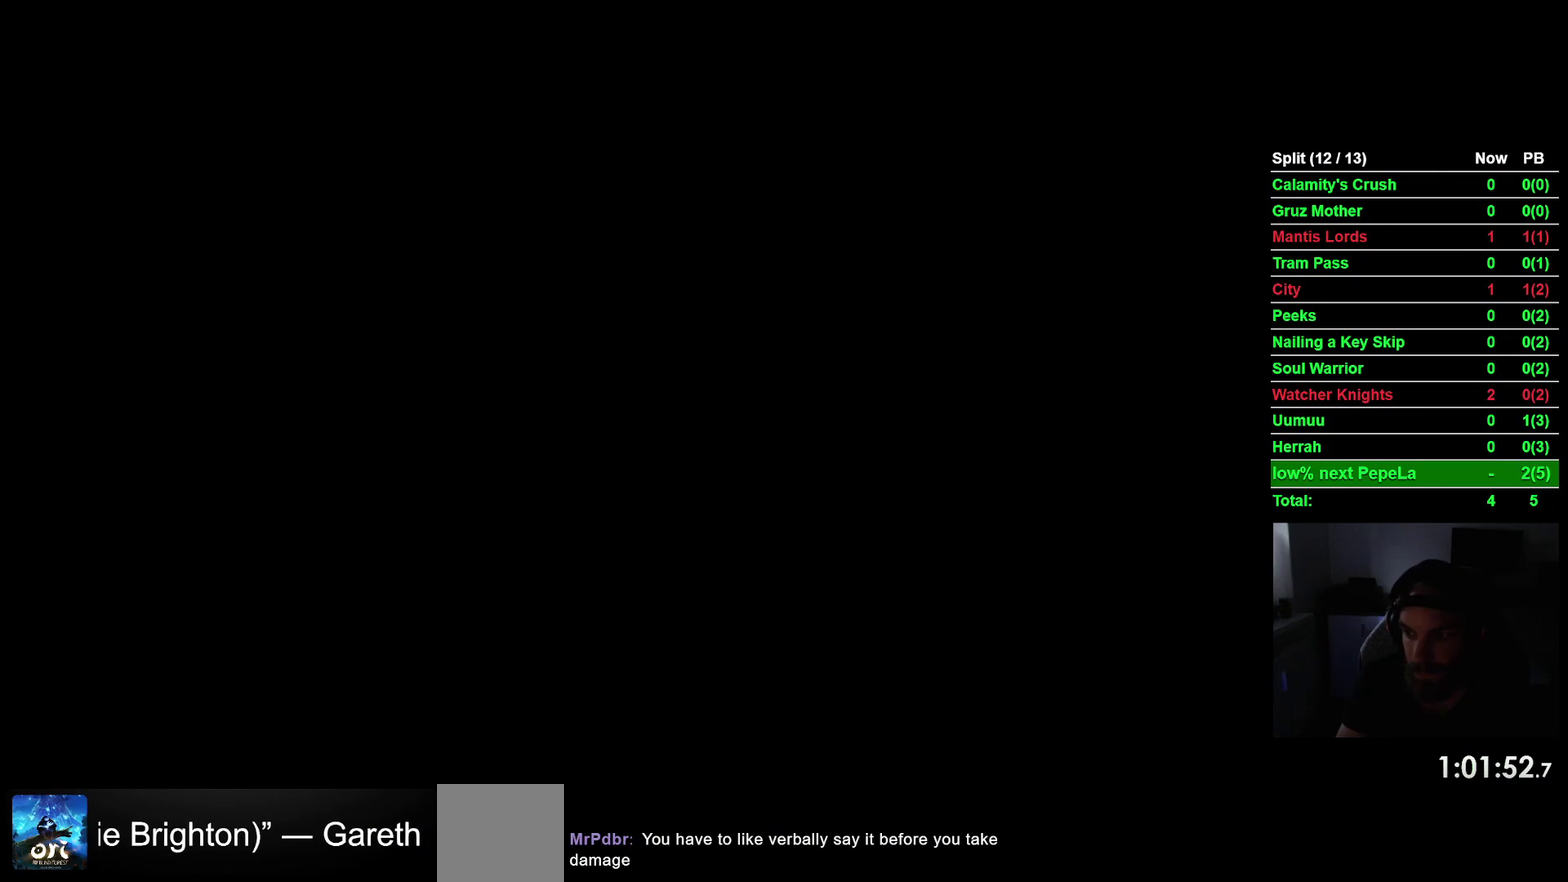
{"buttons": [], "right_stick": "center", "events": [[450, "DPAD_LEFT", "up"]]}
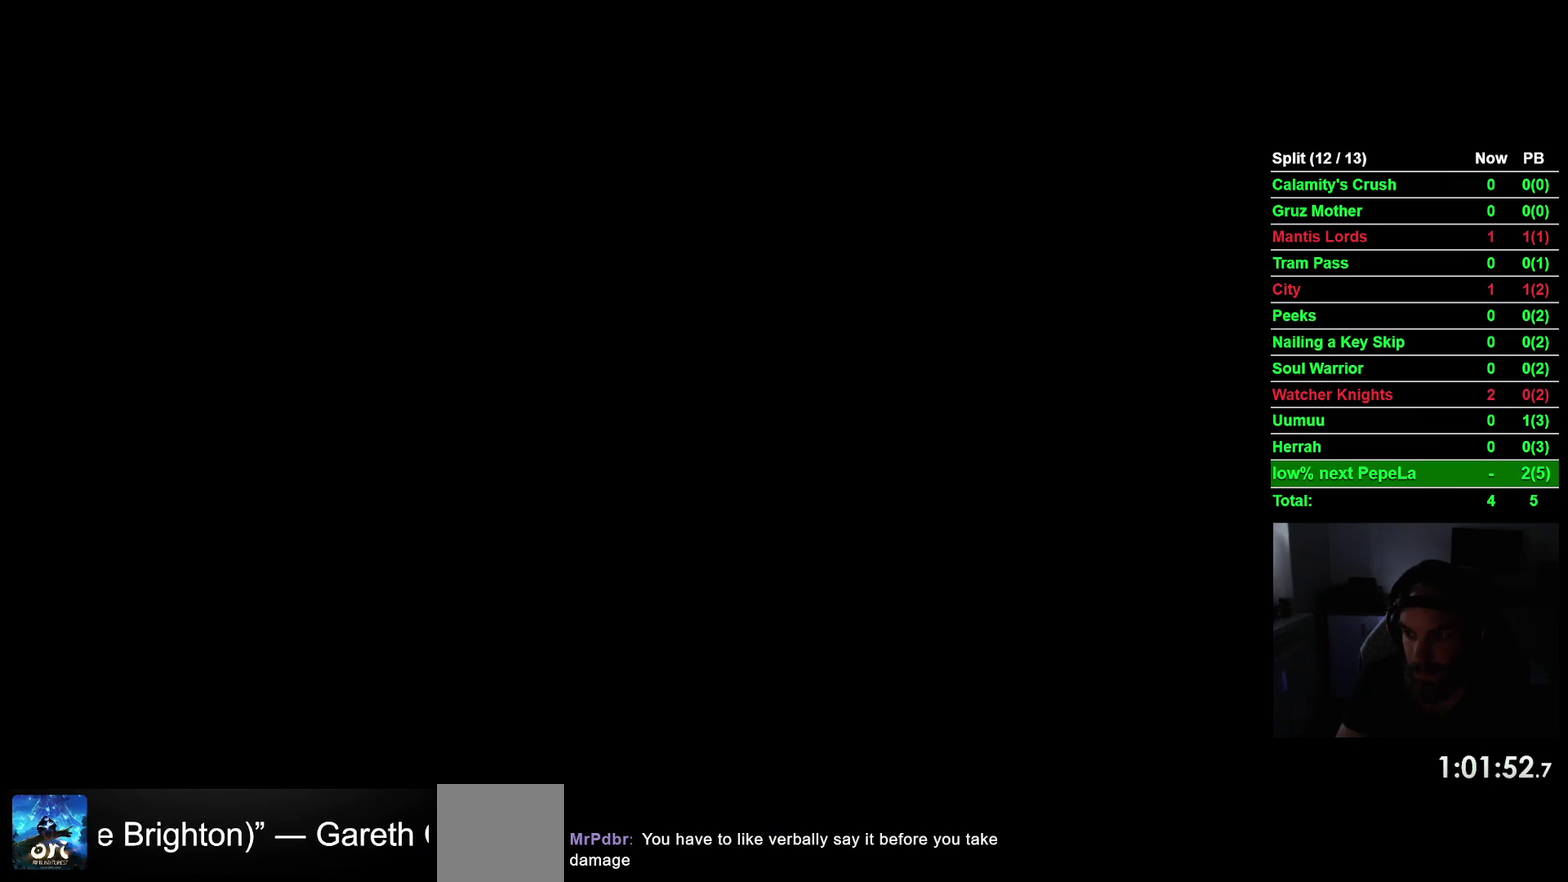
{"buttons": ["DPAD_RIGHT"], "right_stick": "center", "events": [[283, "DPAD_RIGHT", "down"]]}
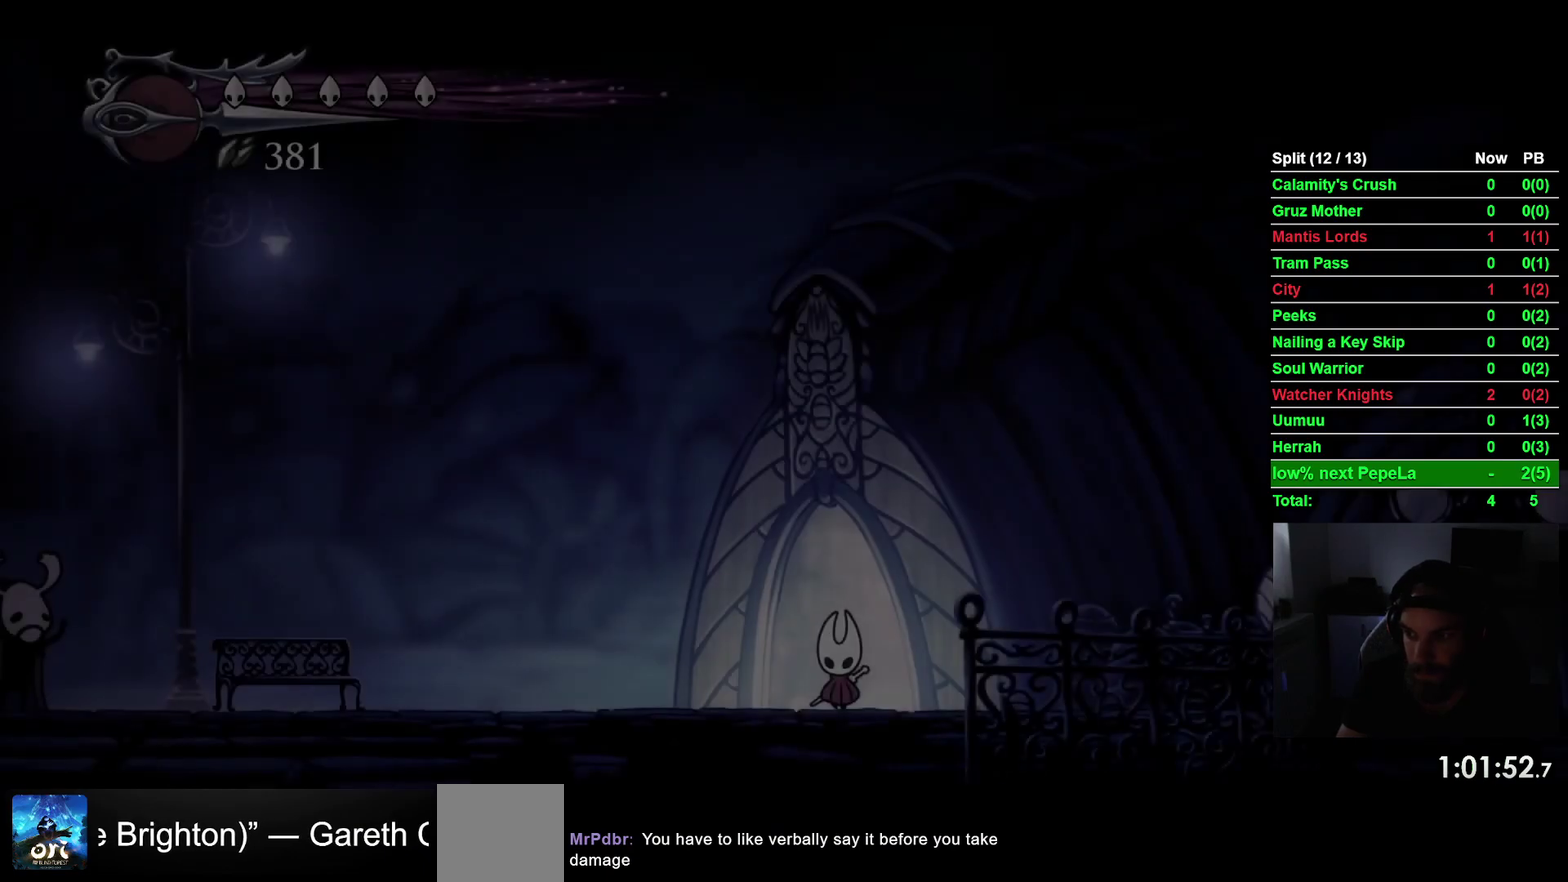
{"buttons": ["R2", "DPAD_RIGHT"], "right_stick": "center", "events": [[383, "R2", "down"]]}
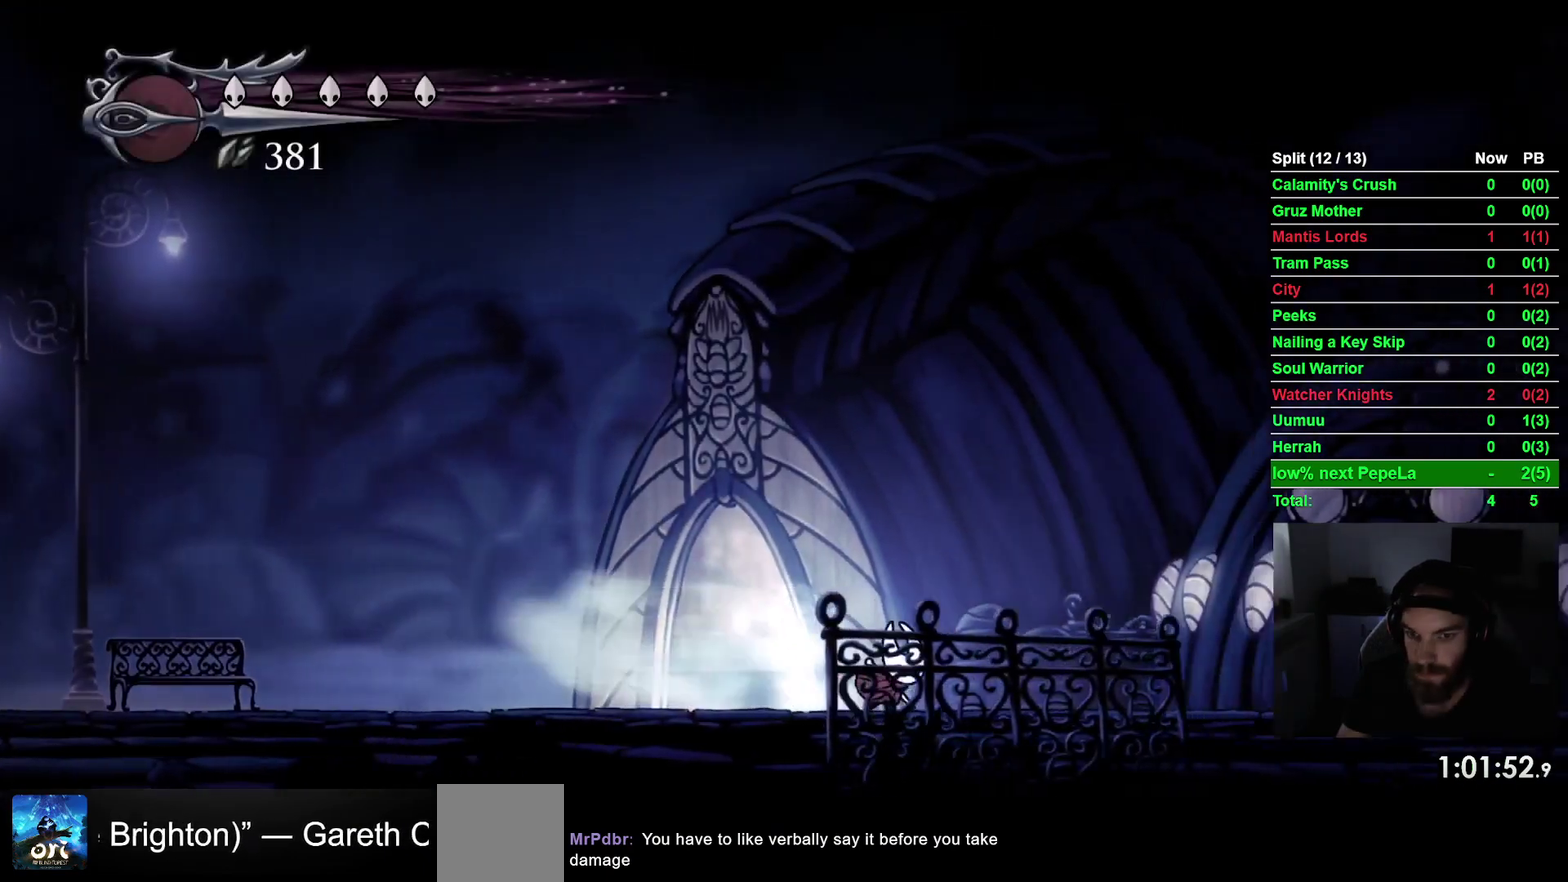
{"buttons": ["R2", "DPAD_RIGHT"], "right_stick": "center", "events": [[117, "R2", "up"], [433, "R2", "down"]]}
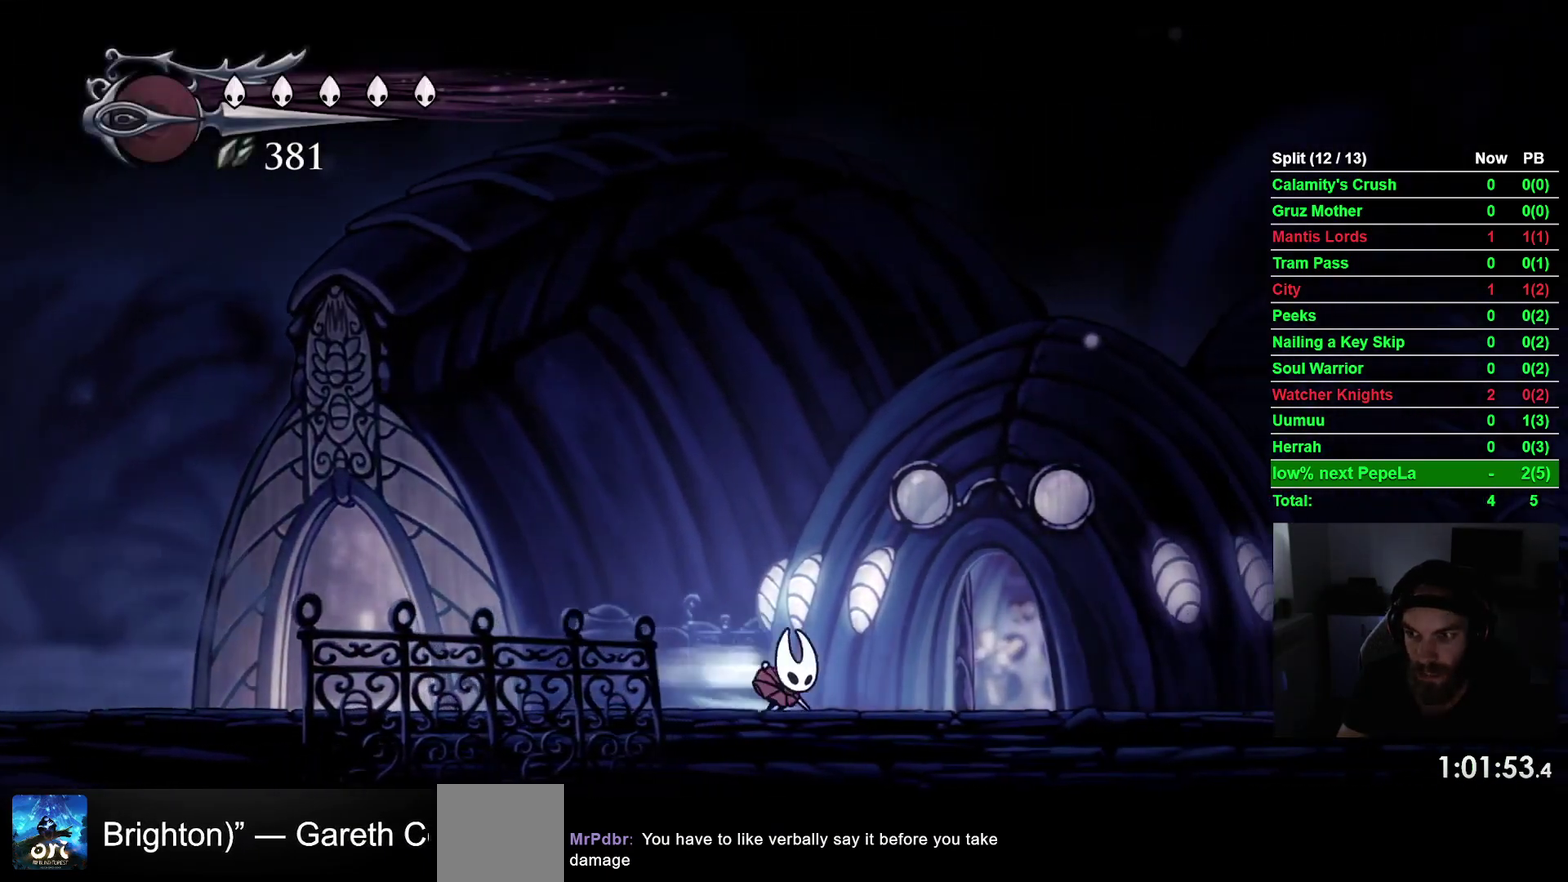
{"buttons": ["DPAD_RIGHT"], "right_stick": "center", "events": [[167, "R2", "up"]]}
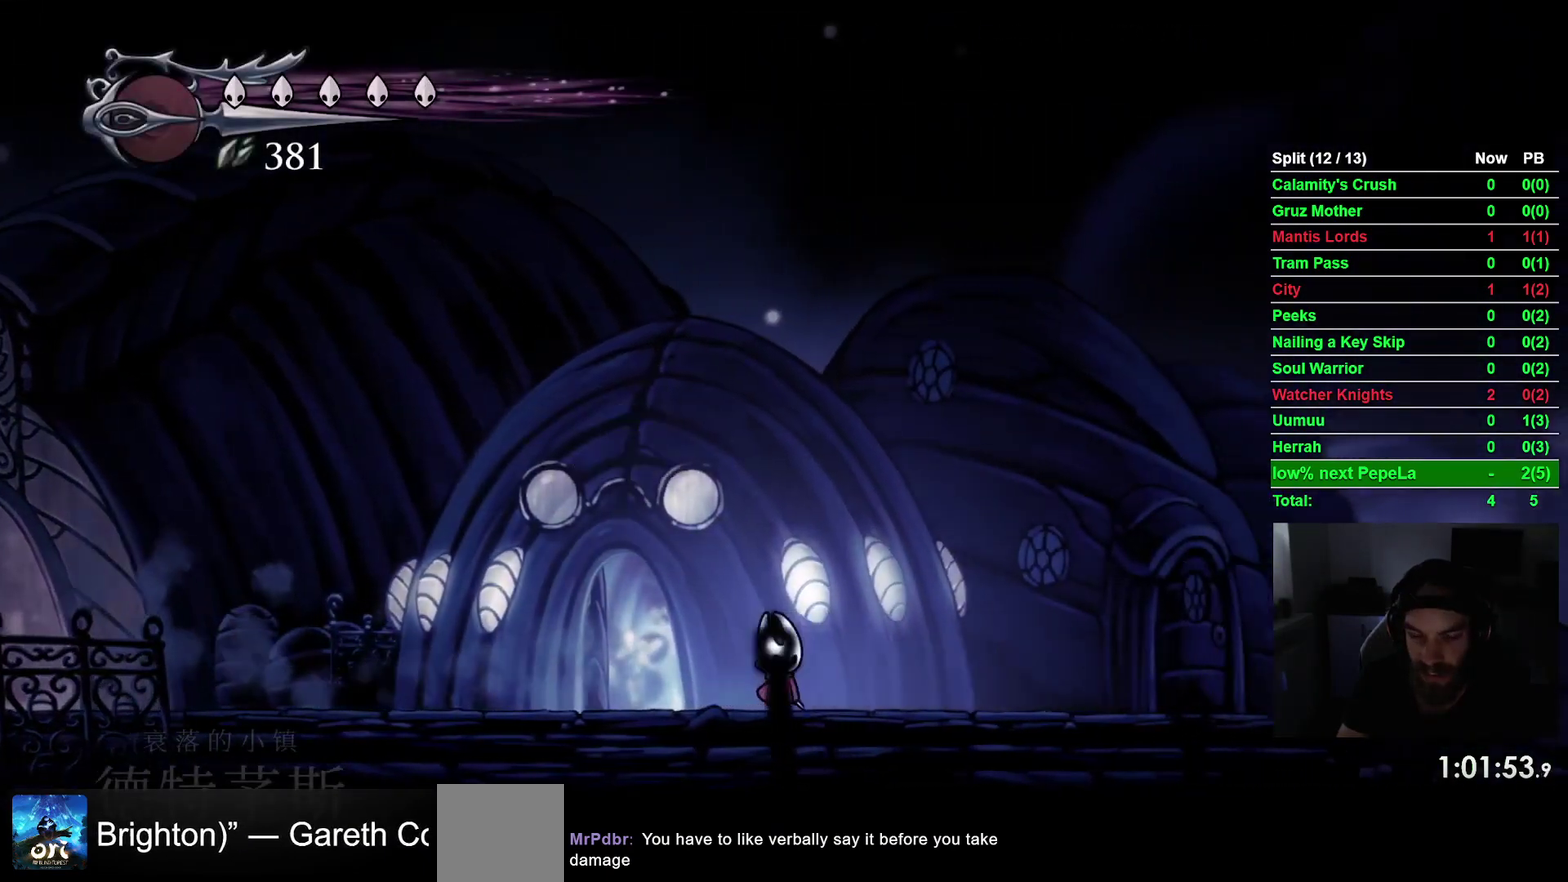
{"buttons": ["DPAD_RIGHT"], "right_stick": "center", "events": [[17, "R2", "down"], [250, "R2", "up"]]}
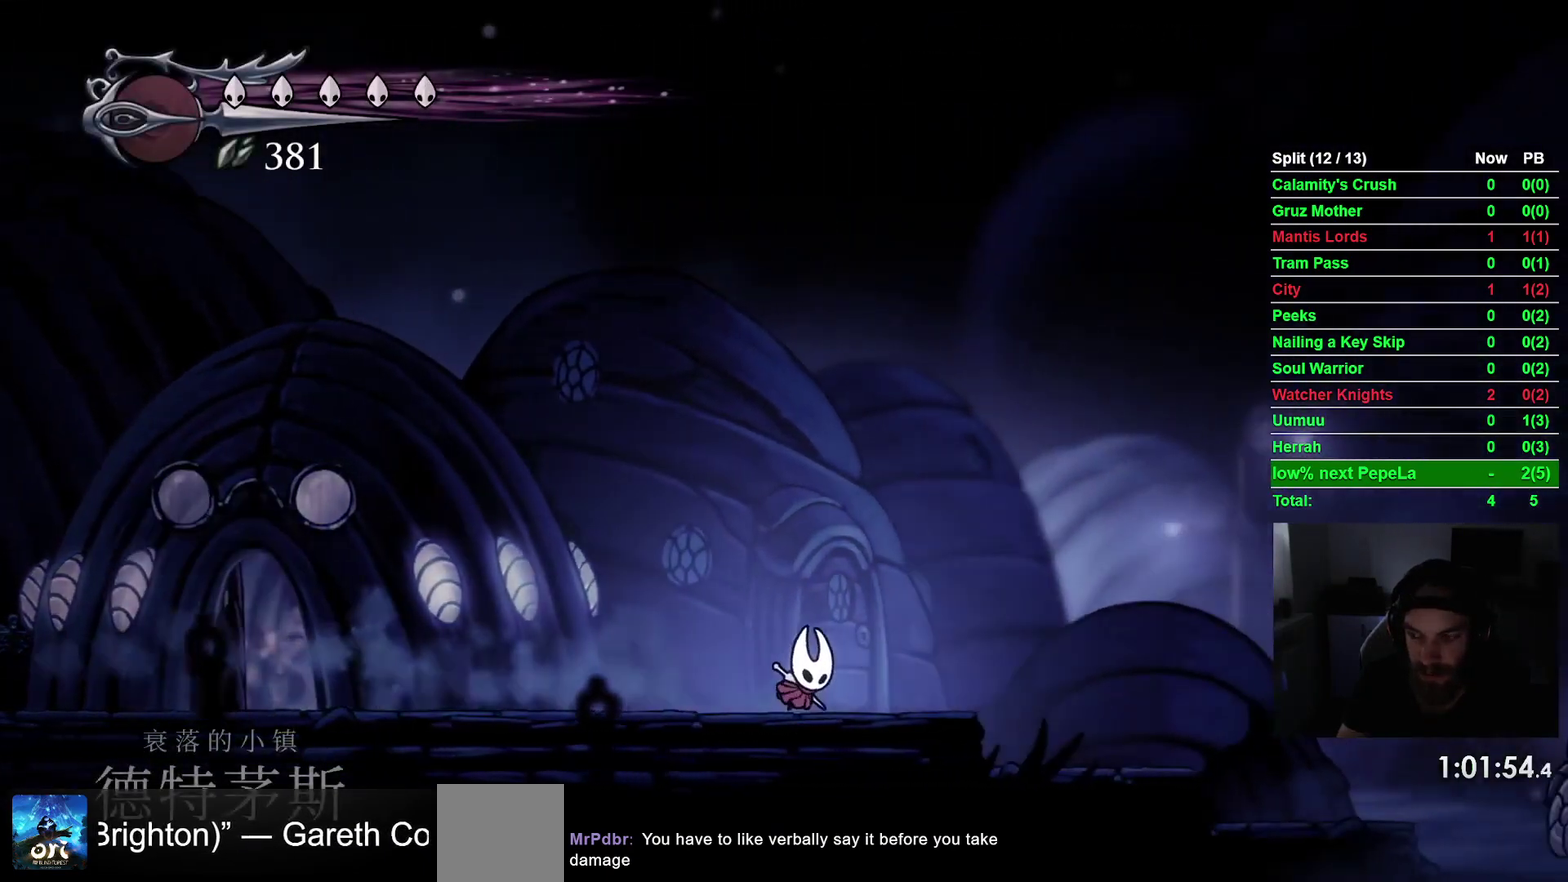
{"buttons": ["DPAD_RIGHT"], "right_stick": "center", "events": [[100, "R2", "down"], [350, "R2", "up"]]}
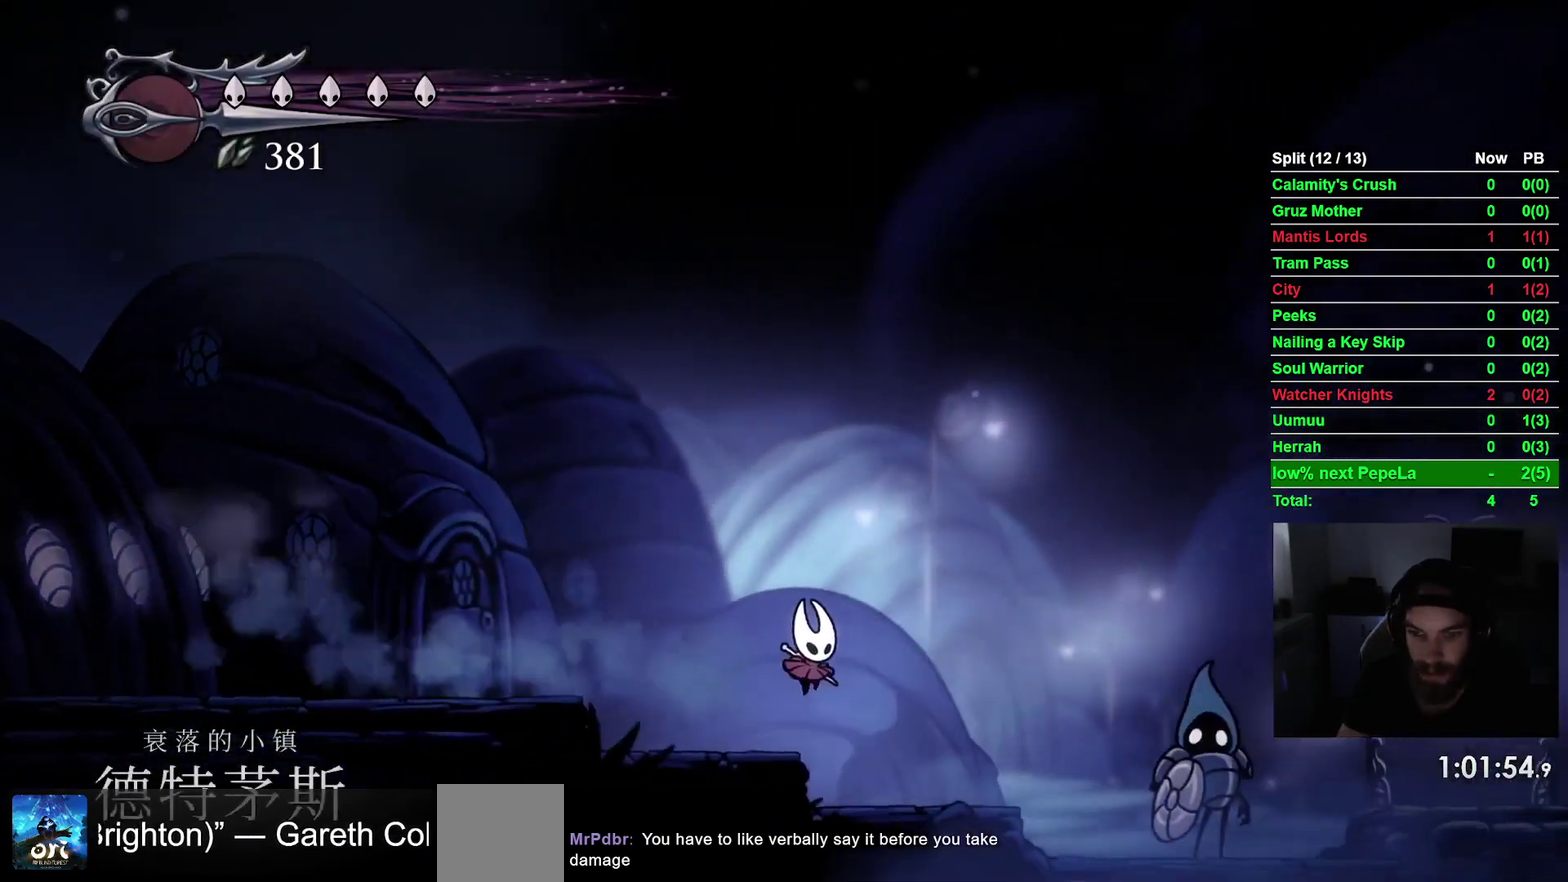
{"buttons": ["CROSS", "DPAD_RIGHT"], "right_stick": "center", "events": [[150, "CROSS", "down"], [317, "CROSS", "up"], [417, "CROSS", "down"]]}
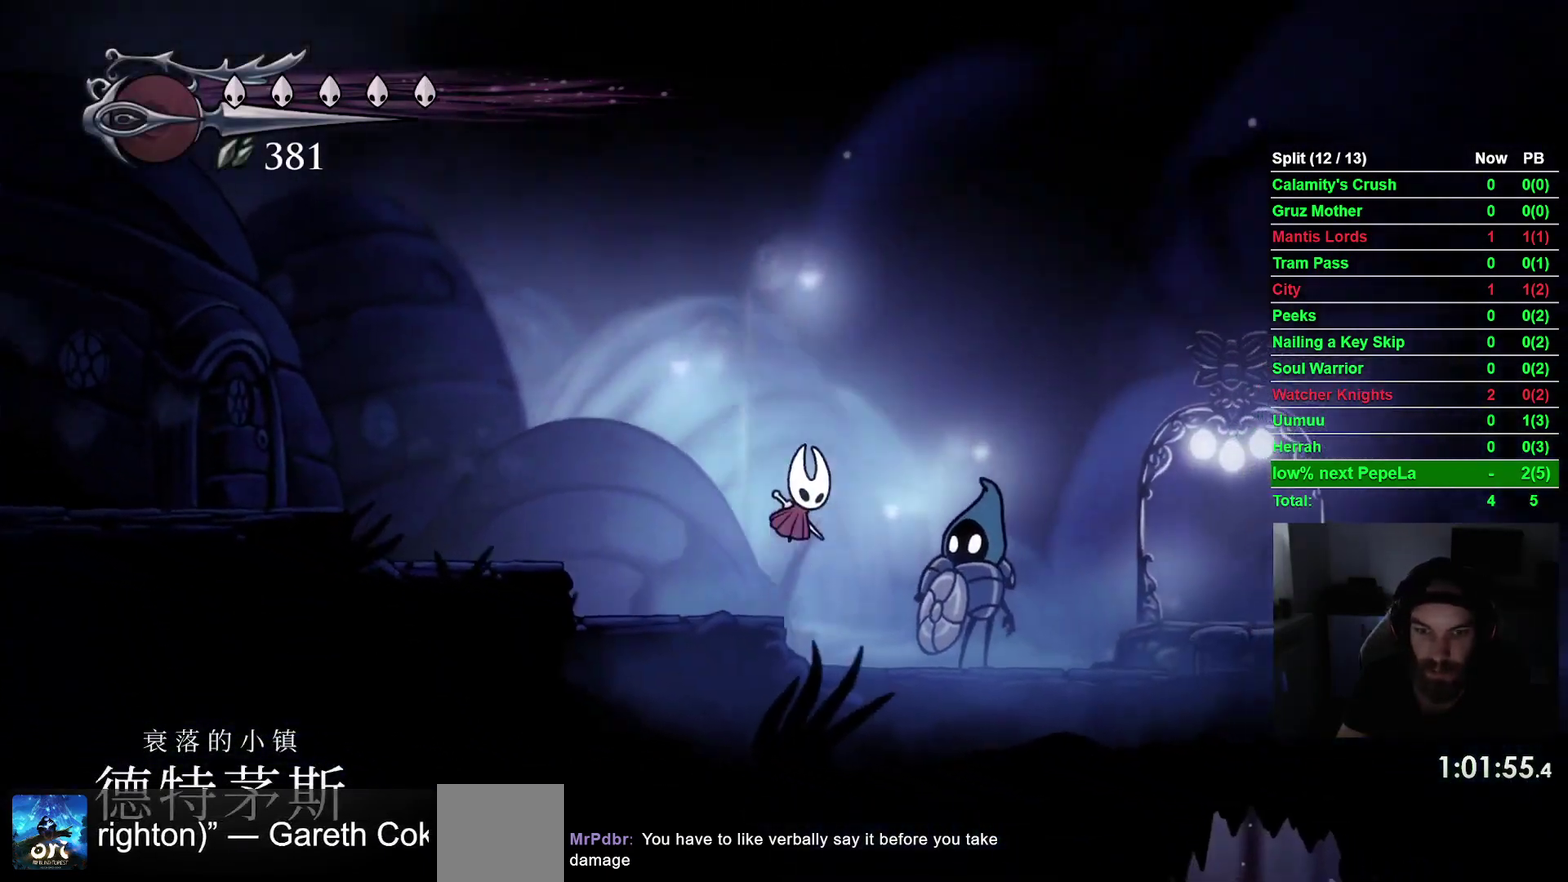
{"buttons": ["DPAD_RIGHT"], "right_stick": "center", "events": [[33, "CROSS", "up"], [117, "R2", "down"], [333, "R2", "up"]]}
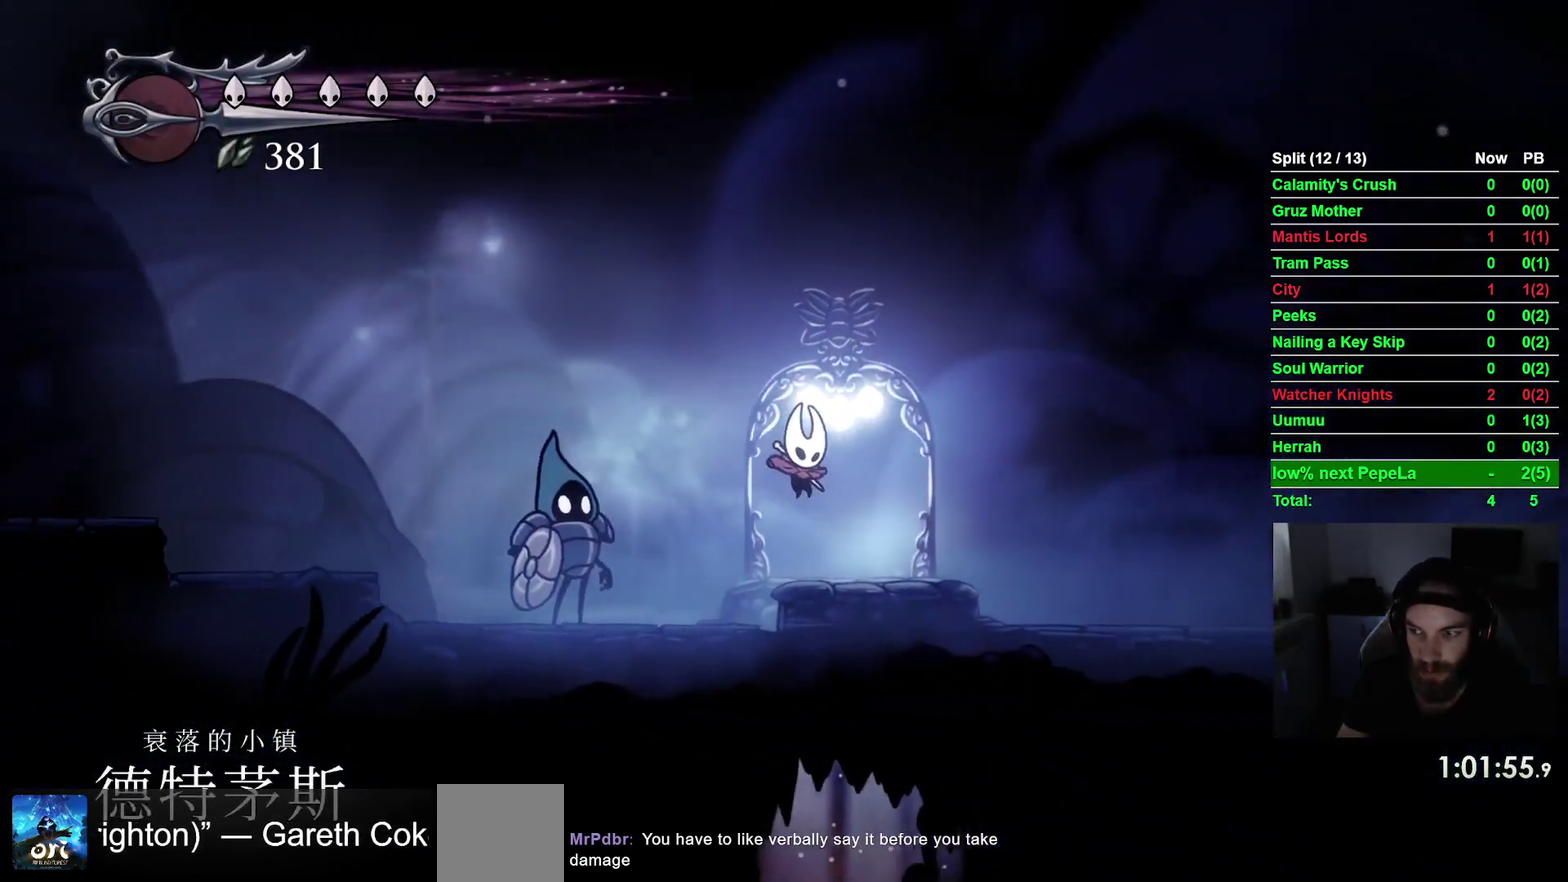
{"buttons": [], "right_stick": "center", "events": [[167, "DPAD_RIGHT", "up"]]}
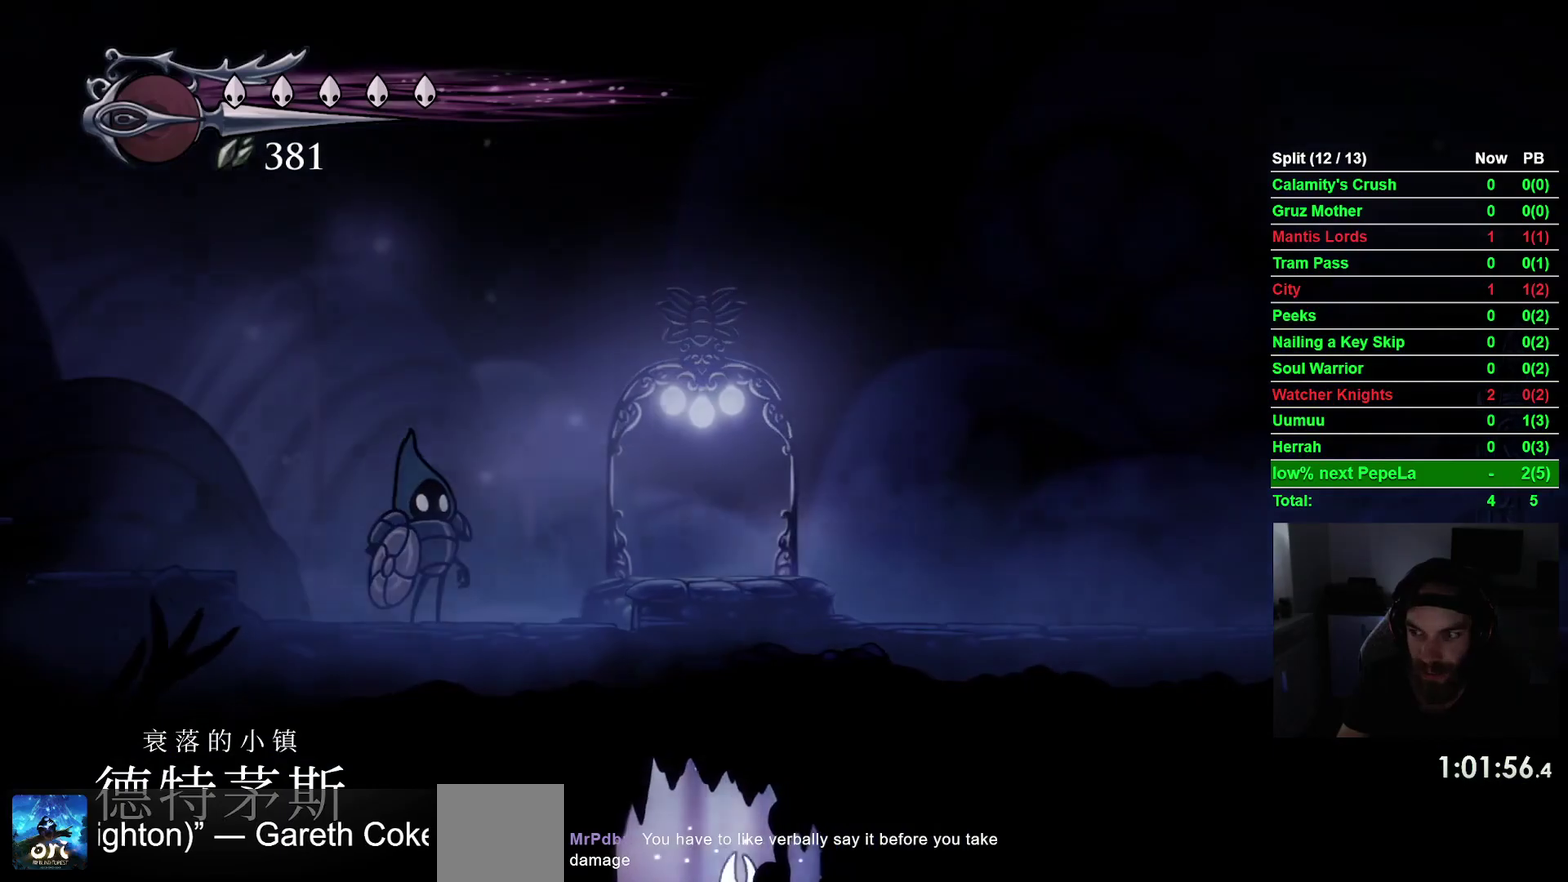
{"buttons": ["DPAD_RIGHT"], "right_stick": "center", "events": [[483, "DPAD_RIGHT", "down"]]}
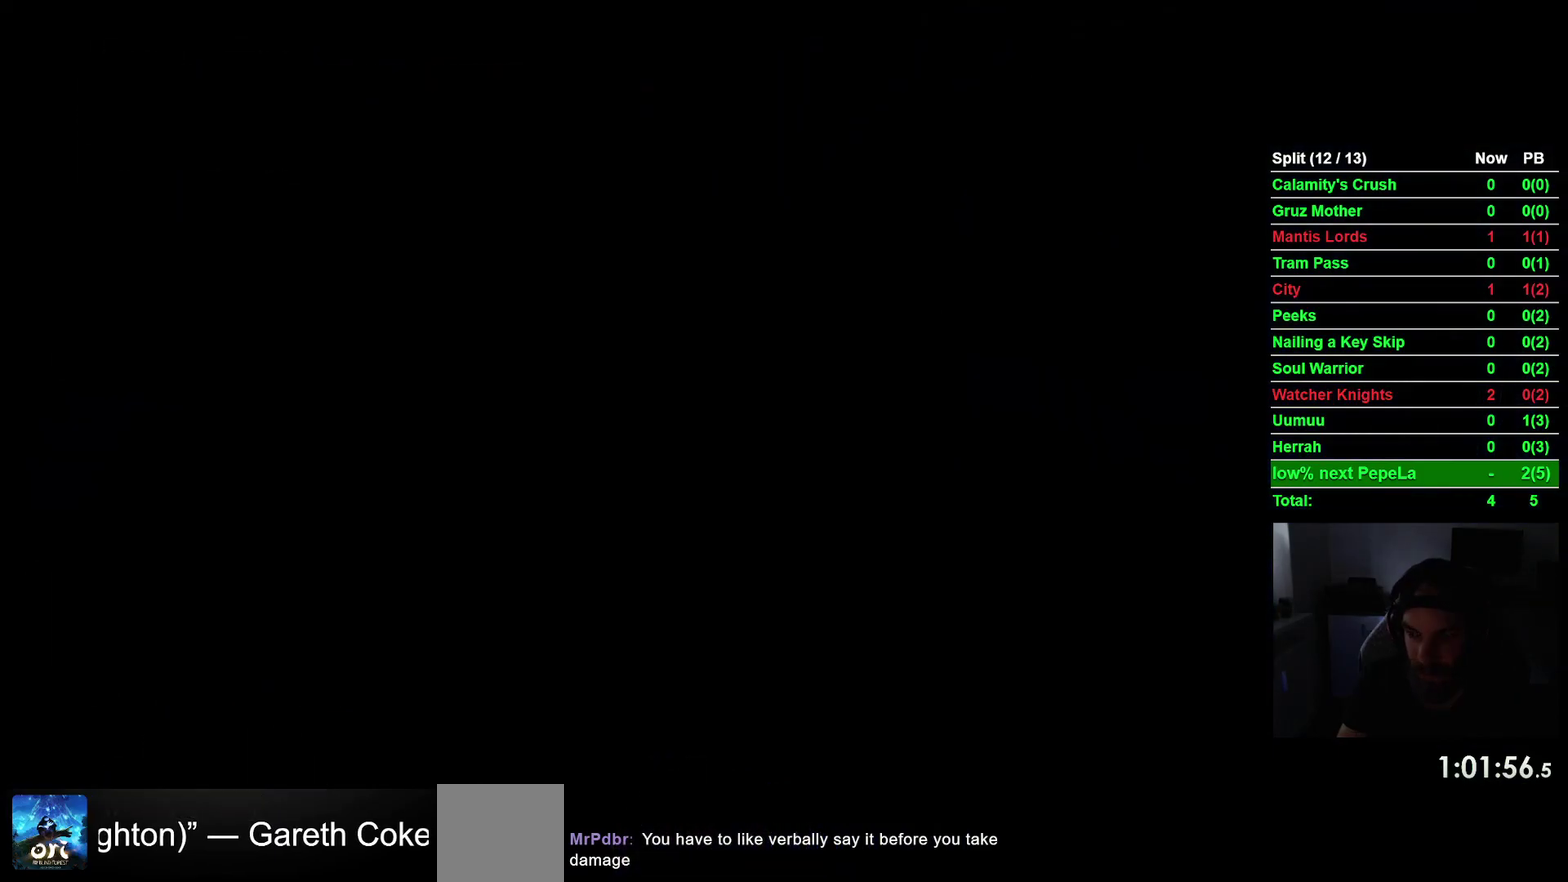
{"buttons": ["DPAD_RIGHT"], "right_stick": "center", "events": []}
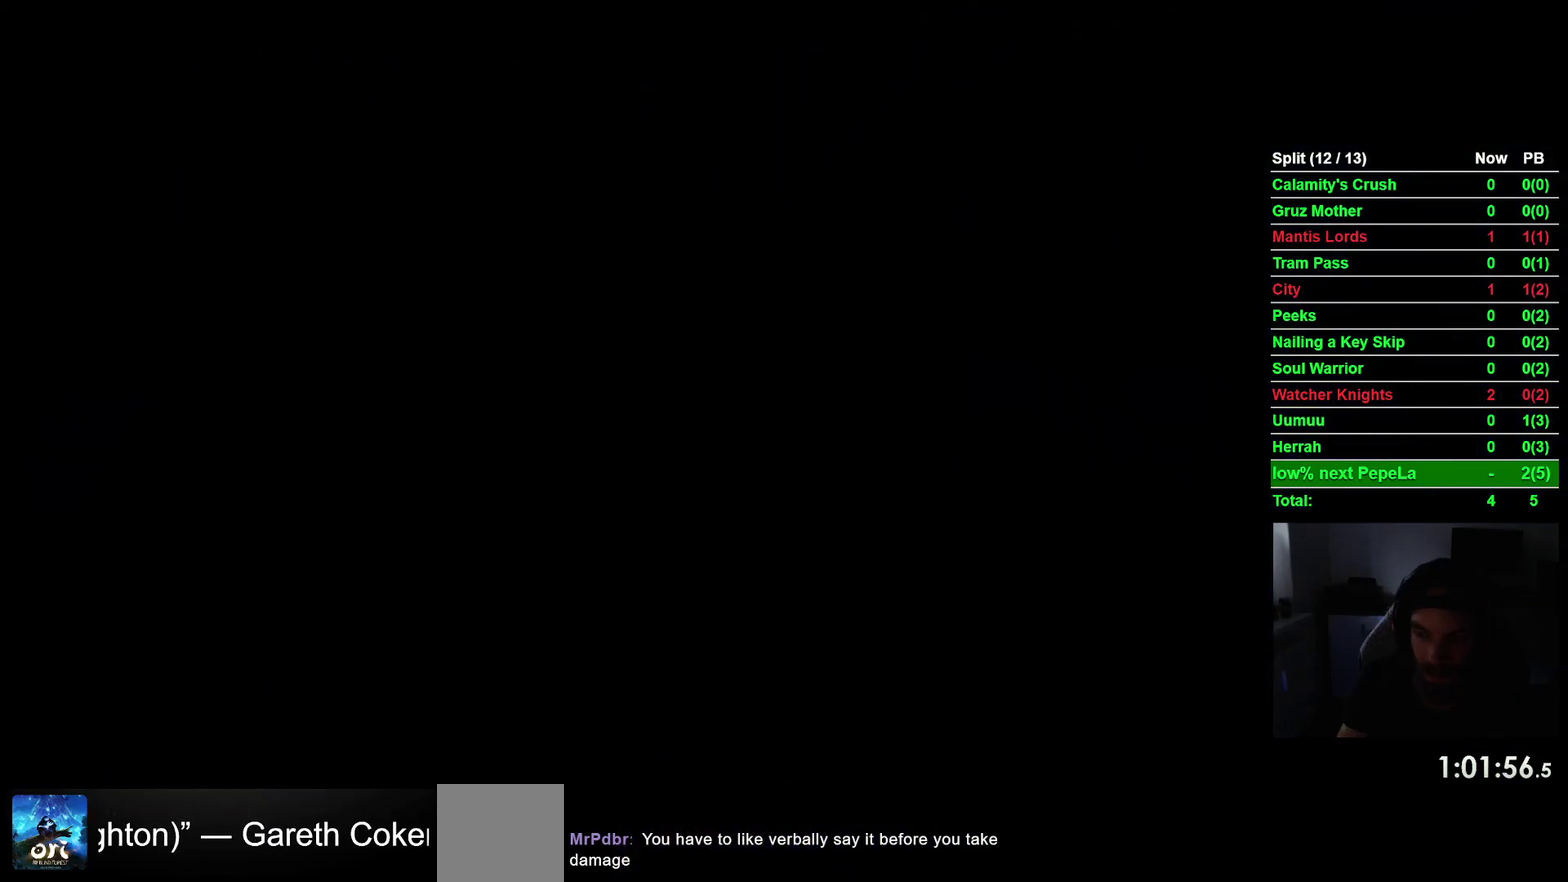
{"buttons": ["DPAD_RIGHT"], "right_stick": "center", "events": []}
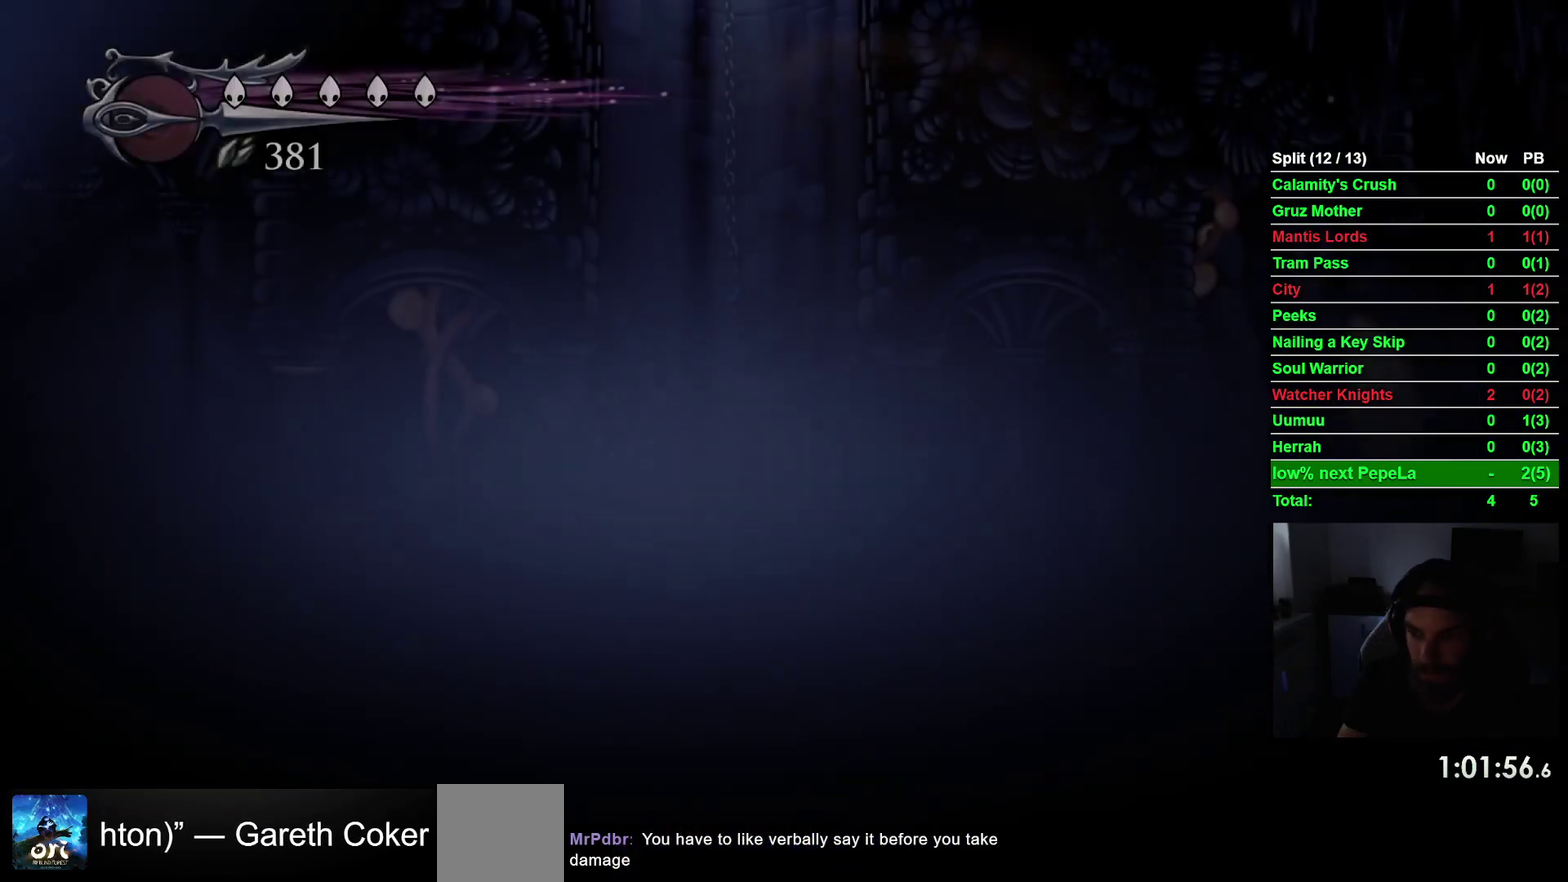
{"buttons": ["DPAD_RIGHT"], "right_stick": "center", "events": []}
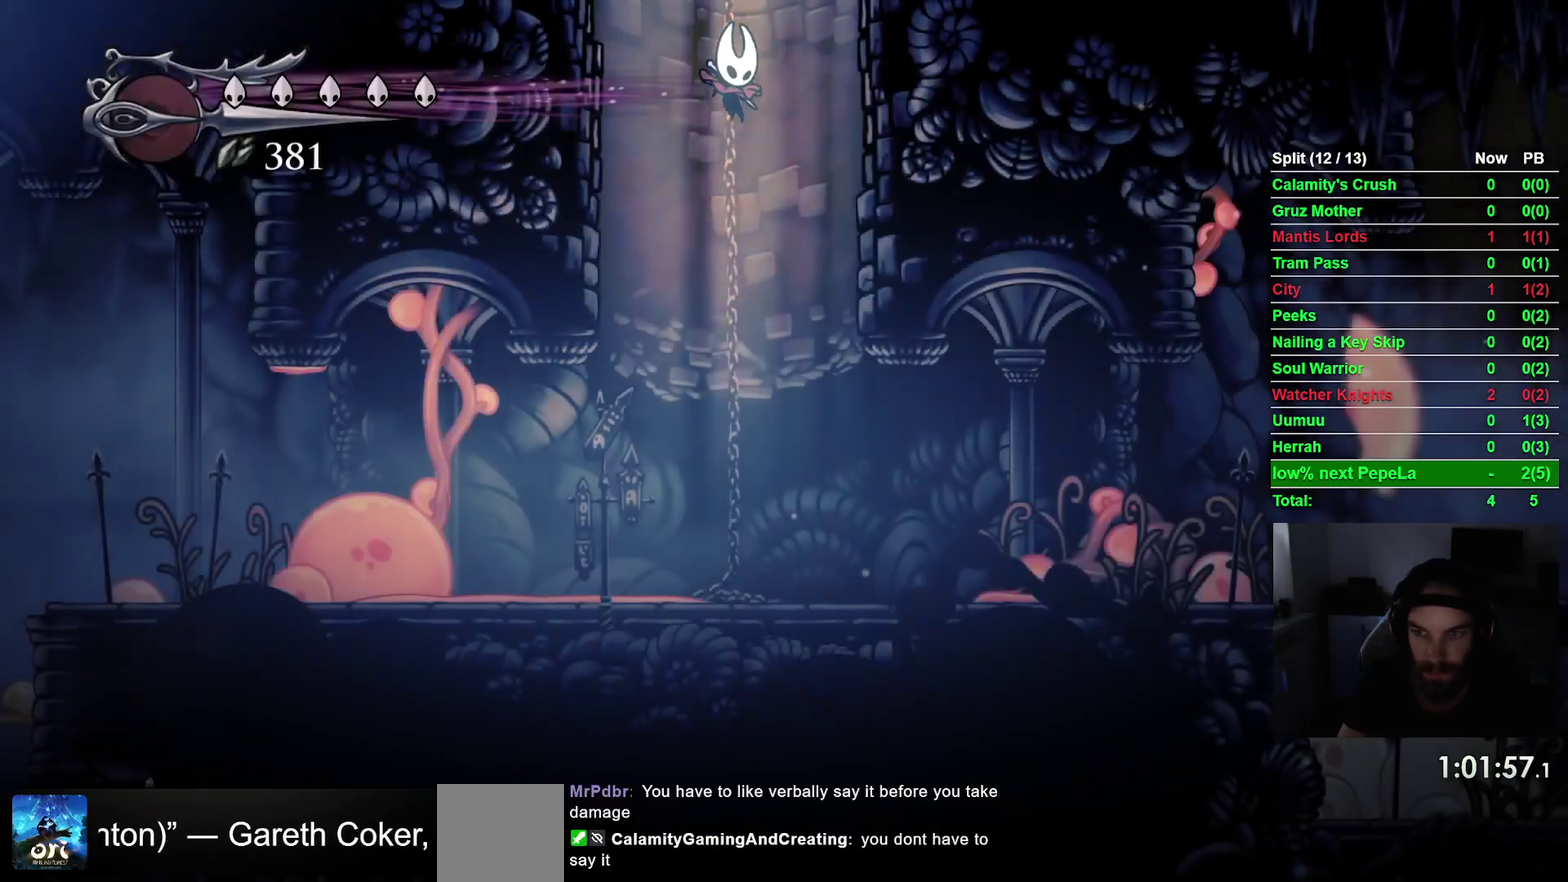
{"buttons": ["DPAD_RIGHT"], "right_stick": "center", "events": [[150, "R2", "down"], [383, "R2", "up"]]}
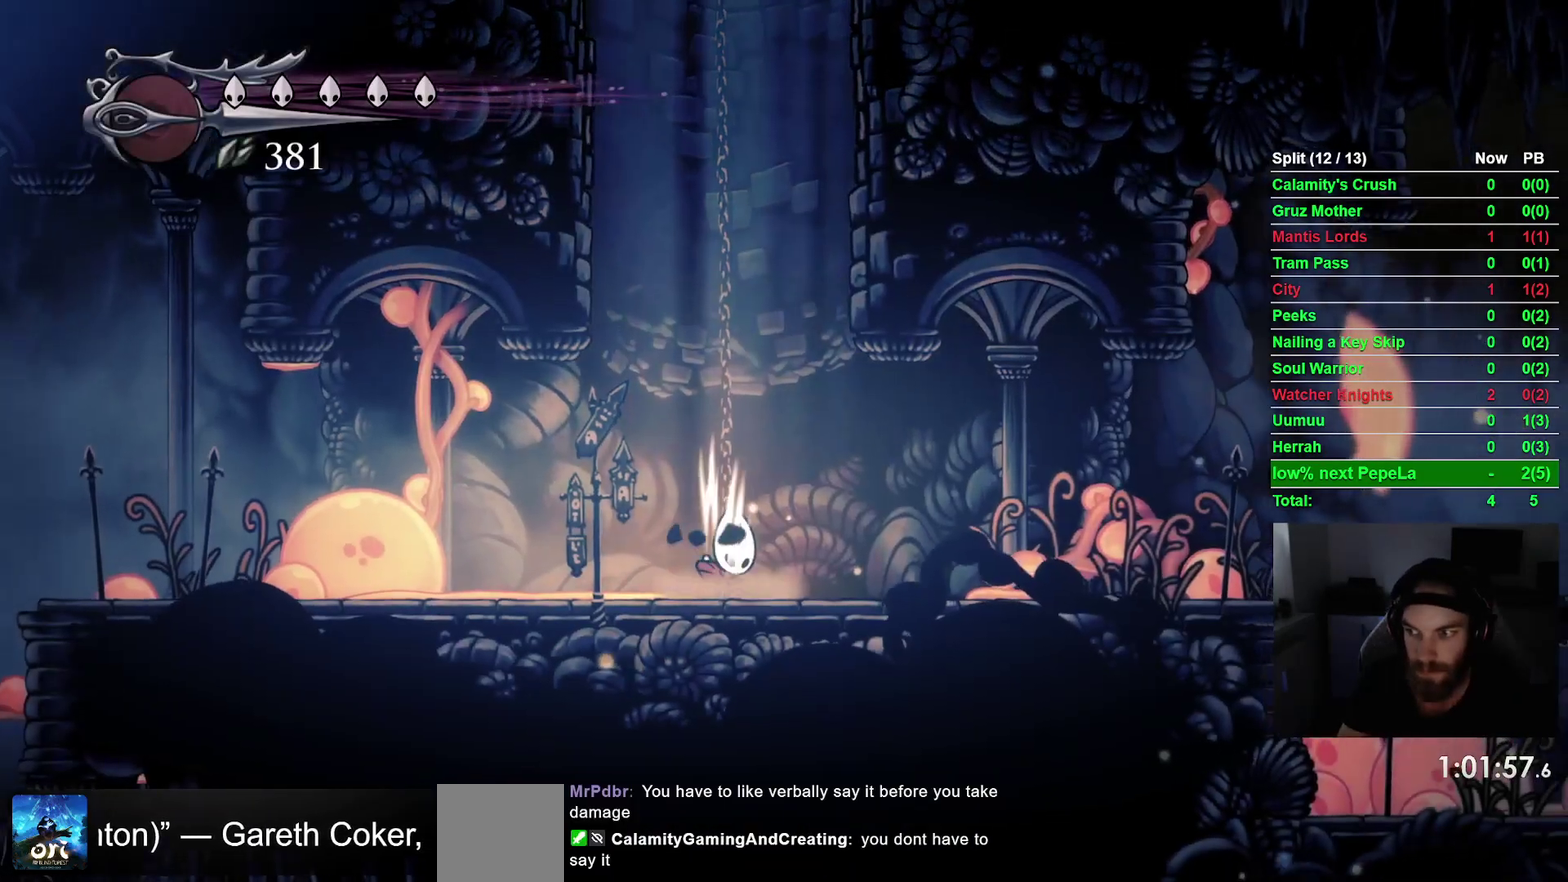
{"buttons": ["DPAD_RIGHT"], "right_stick": "center", "events": []}
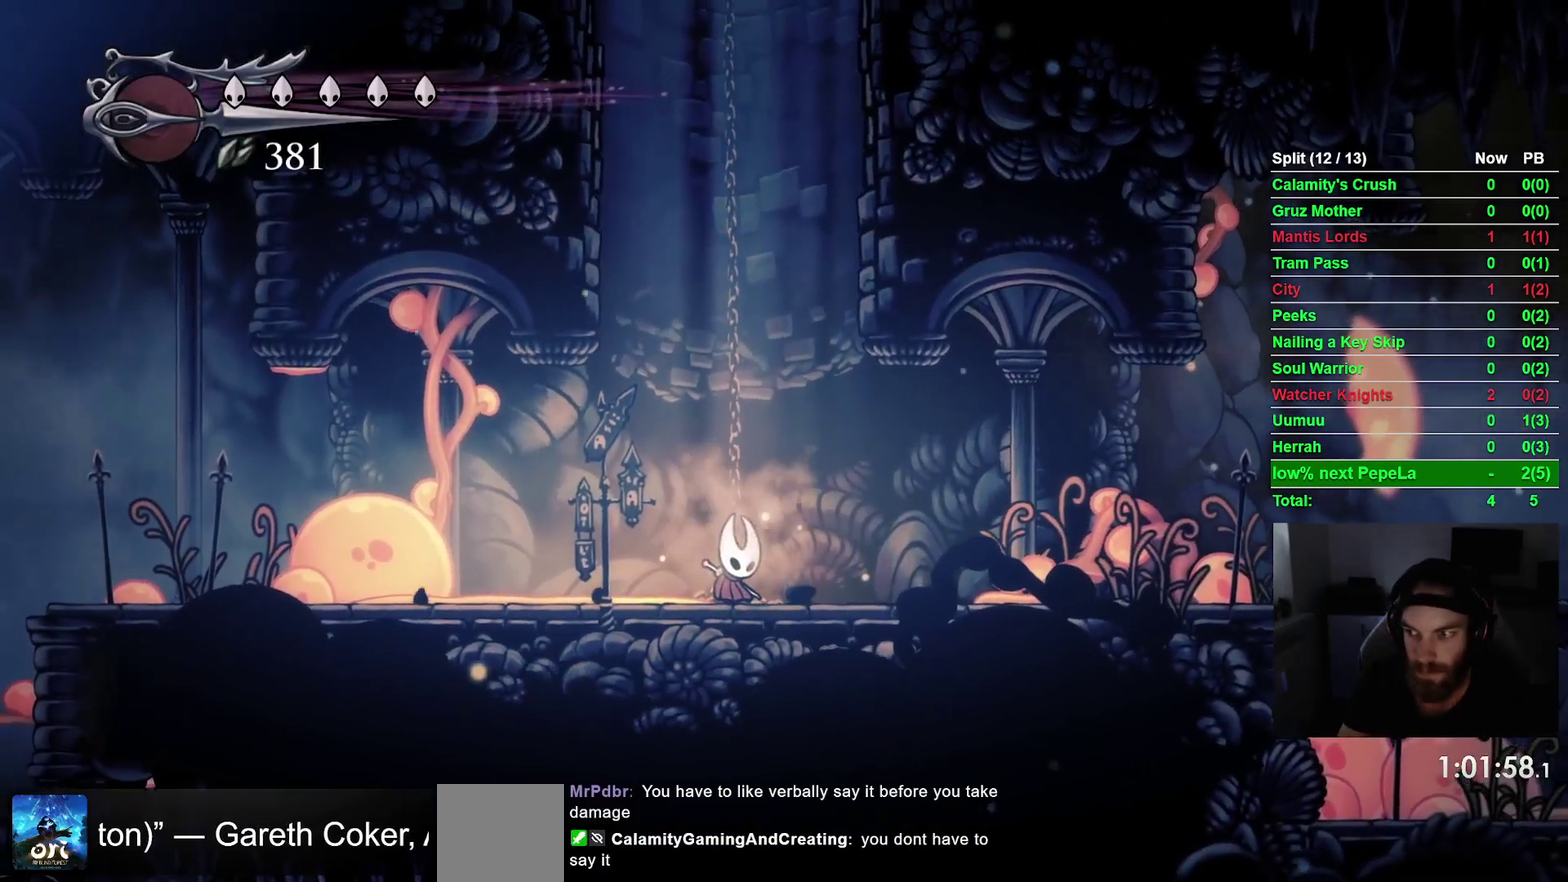
{"buttons": ["DPAD_RIGHT"], "right_stick": "center", "events": [[50, "R2", "down"], [267, "R2", "up"]]}
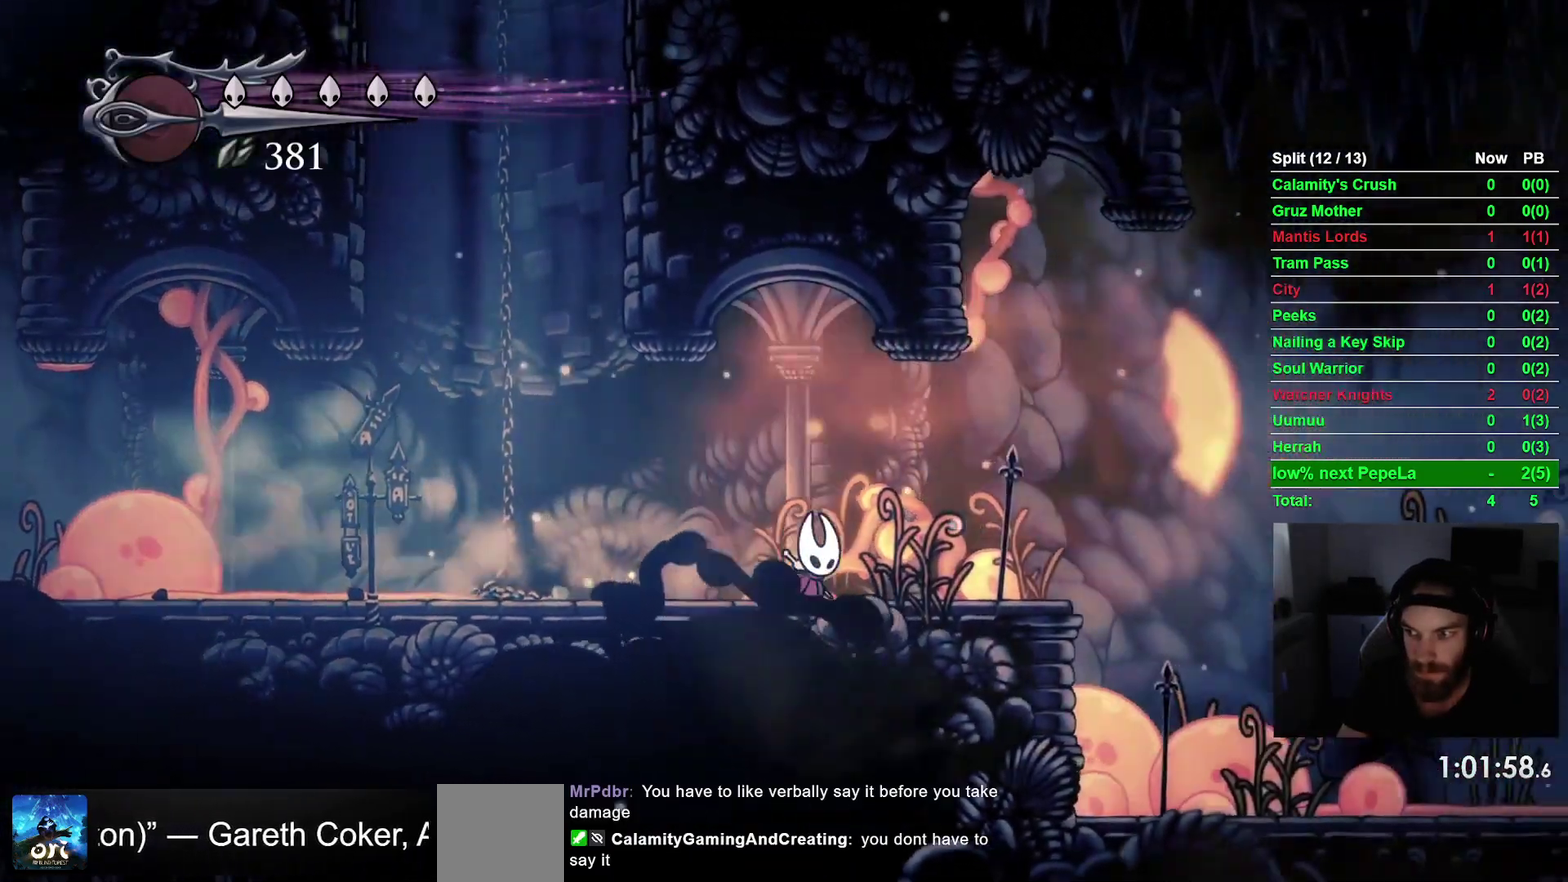
{"buttons": ["CROSS", "DPAD_RIGHT"], "right_stick": "center", "events": [[400, "CROSS", "down"]]}
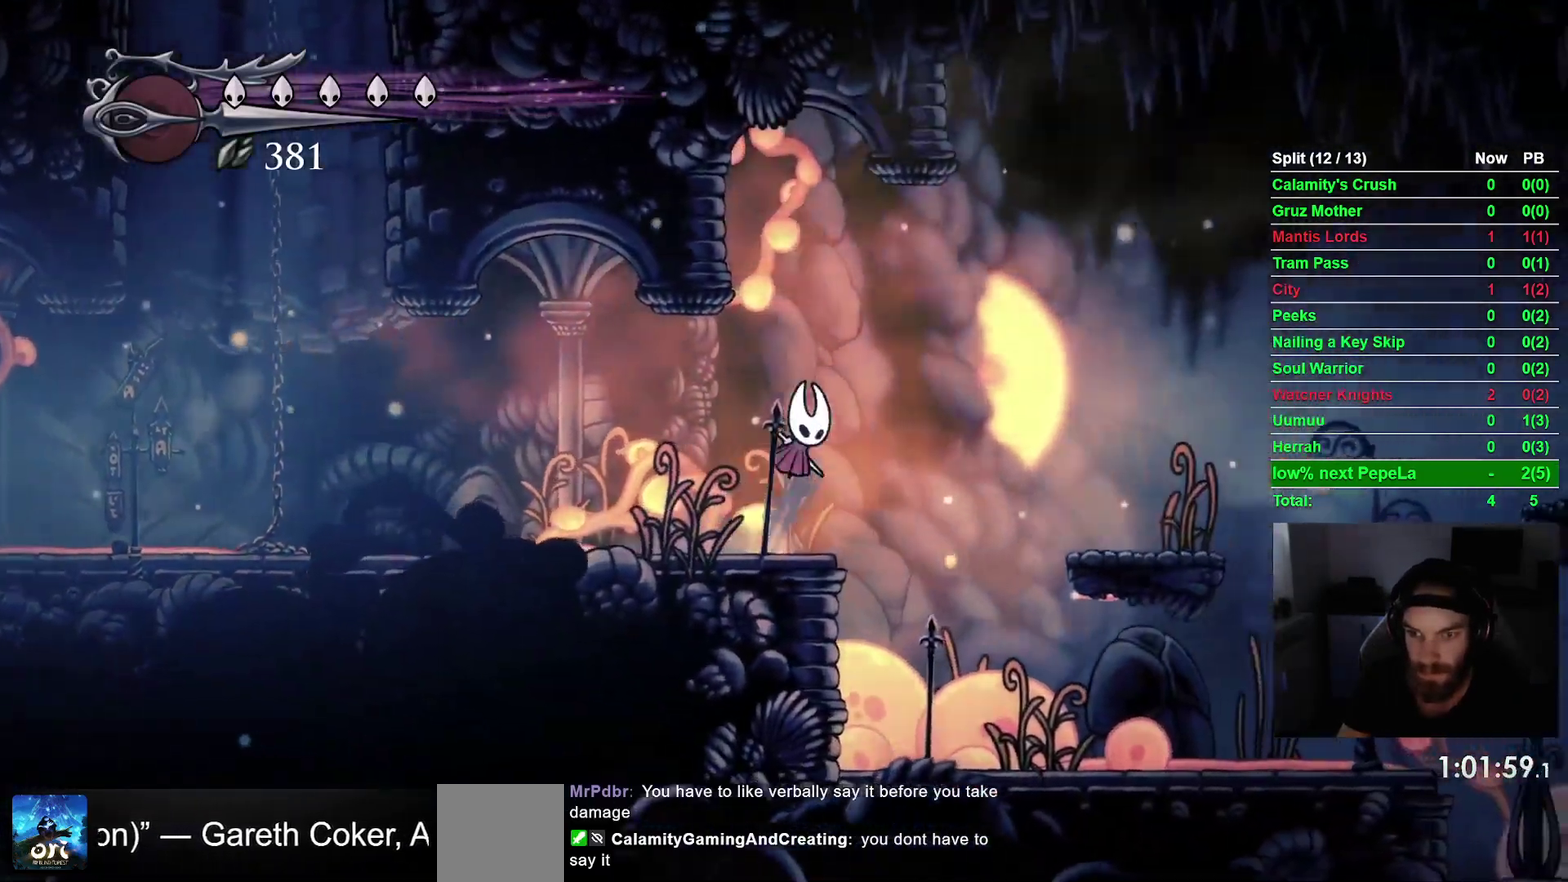
{"buttons": ["DPAD_RIGHT"], "right_stick": "center", "events": [[67, "R2", "down"], [117, "CROSS", "up"], [233, "R2", "up"]]}